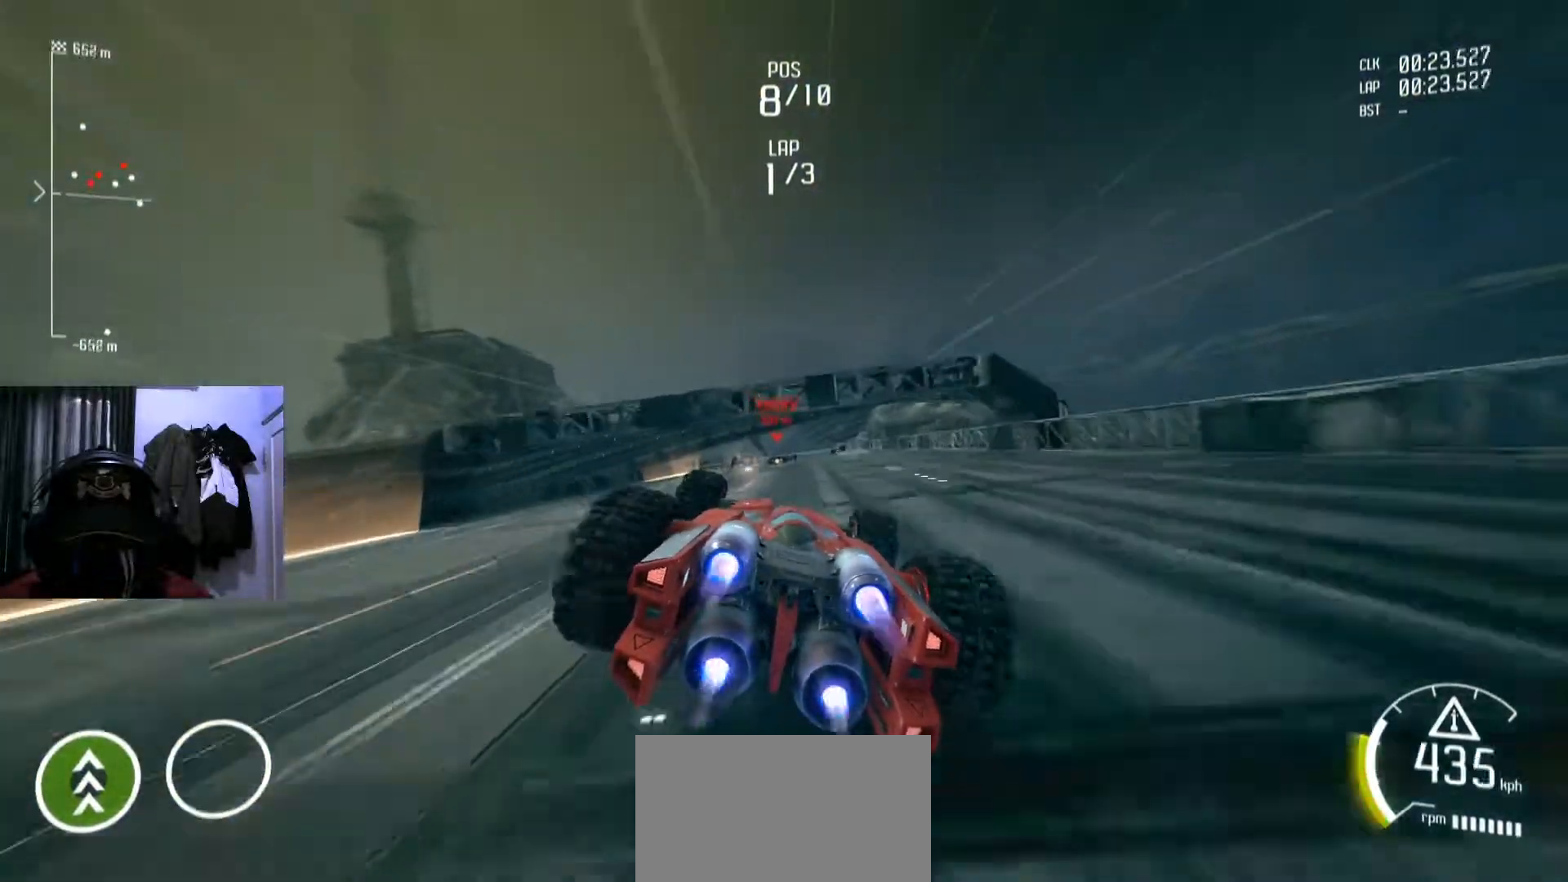
Gameplay with a controller (Xbox layout); each line is a JSON object with the inputs held at the frame after it. "events" lists button and stick changes between this image and that frame as [ms after this image, input, new state], when the widget could be followed in between. Not read: HOME R2.
{"buttons": ["Y"], "left_stick": "center", "right_stick": "center", "events": []}
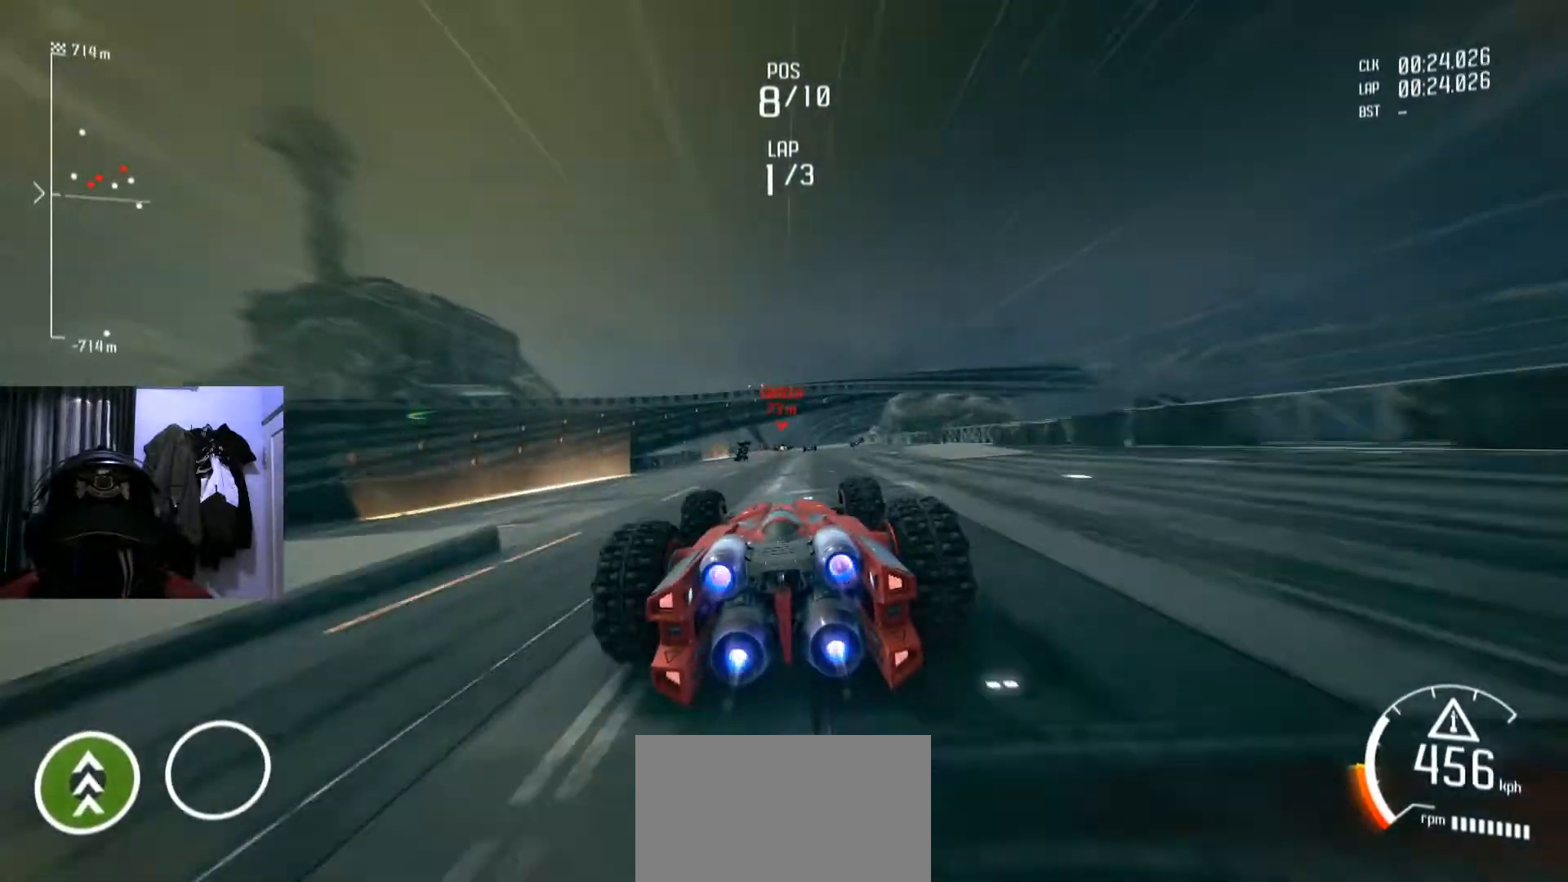
{"buttons": ["Y"], "left_stick": "center", "right_stick": "center", "events": [[150, "left_stick", "right"], [200, "left_stick", "center"]]}
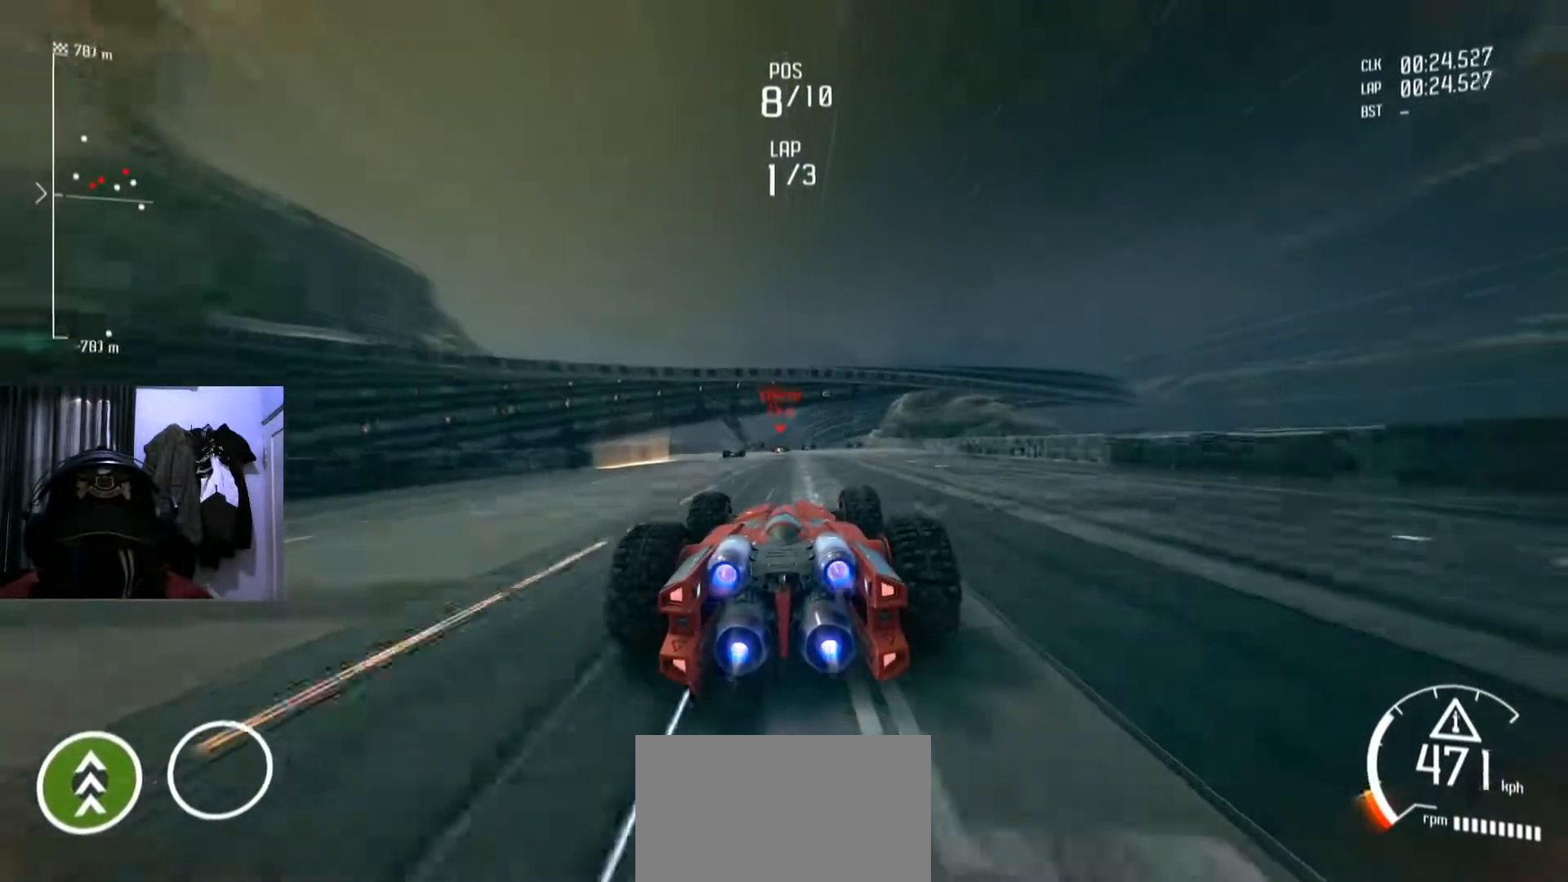
{"buttons": ["Y"], "left_stick": "center", "right_stick": "center", "events": []}
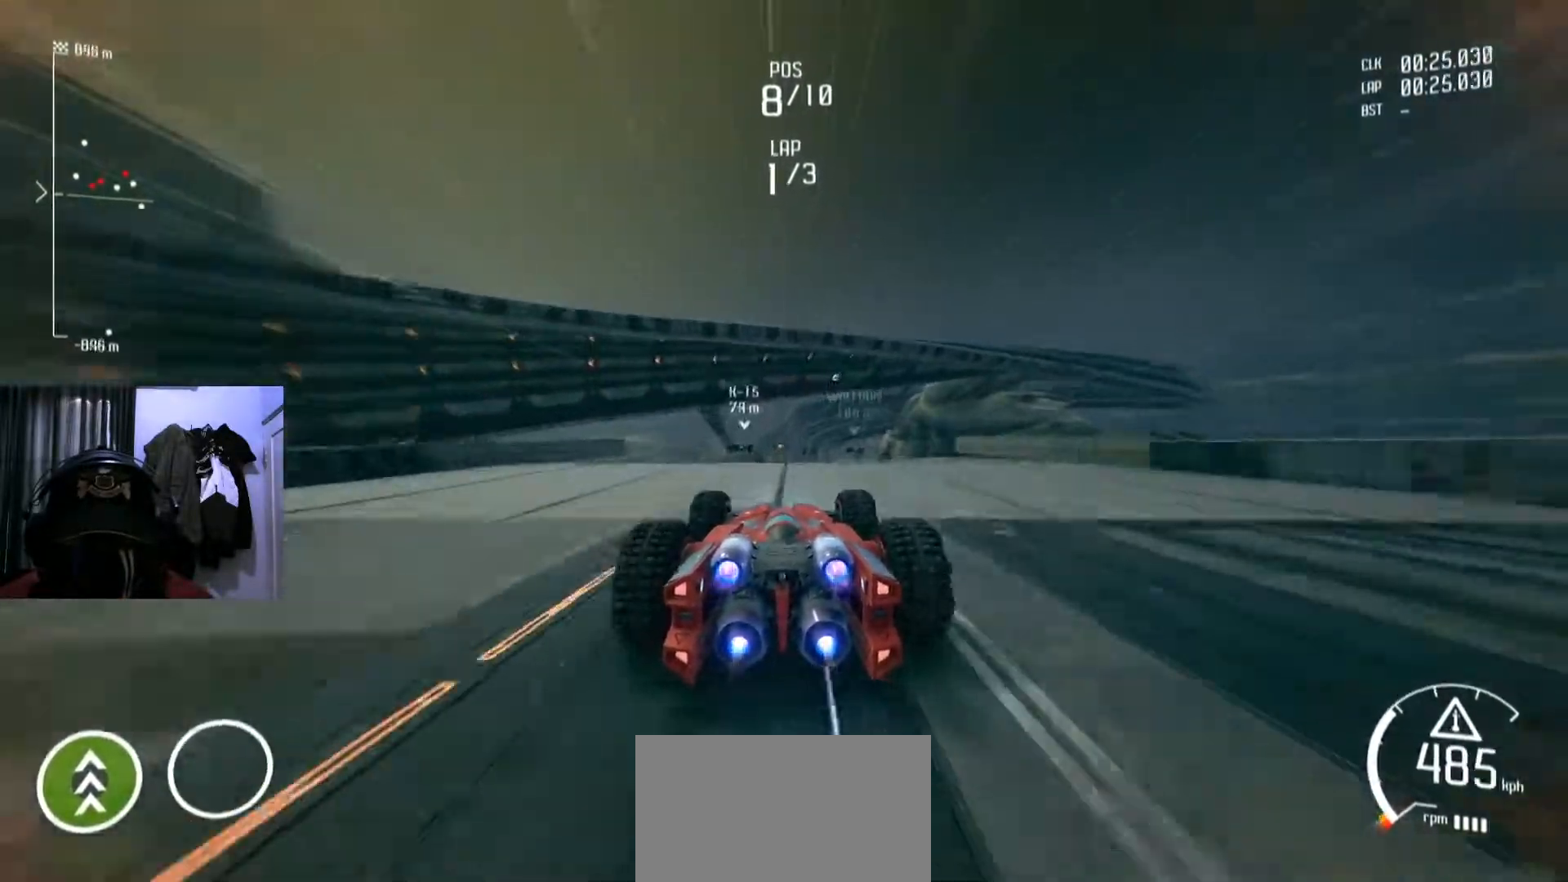
{"buttons": [], "left_stick": "center", "right_stick": "center", "events": [[267, "Y", "up"]]}
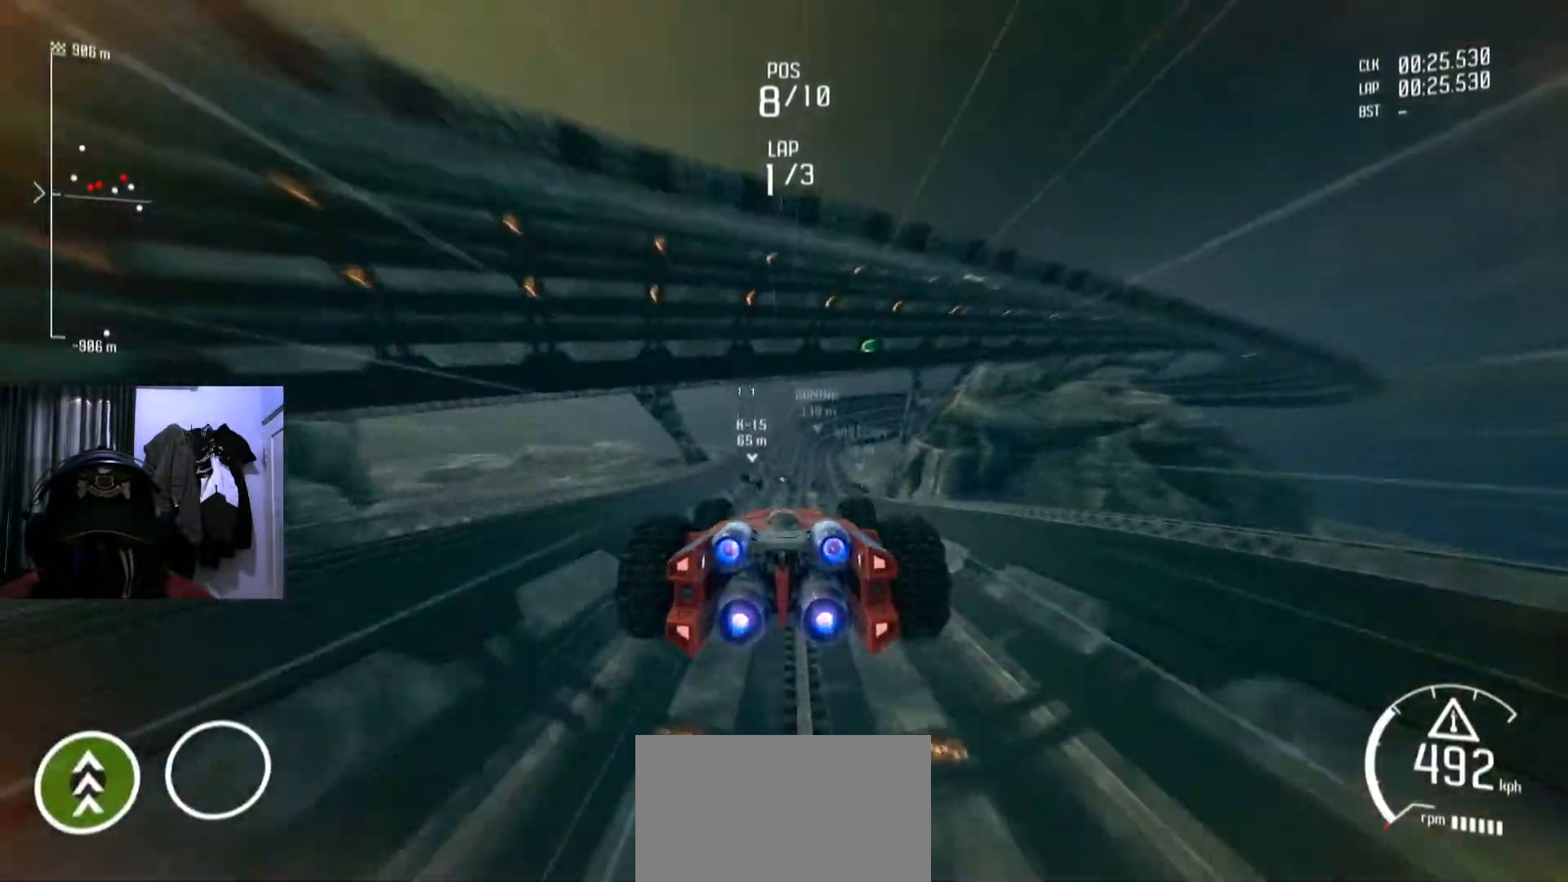
{"buttons": [], "left_stick": "center", "right_stick": "center", "events": []}
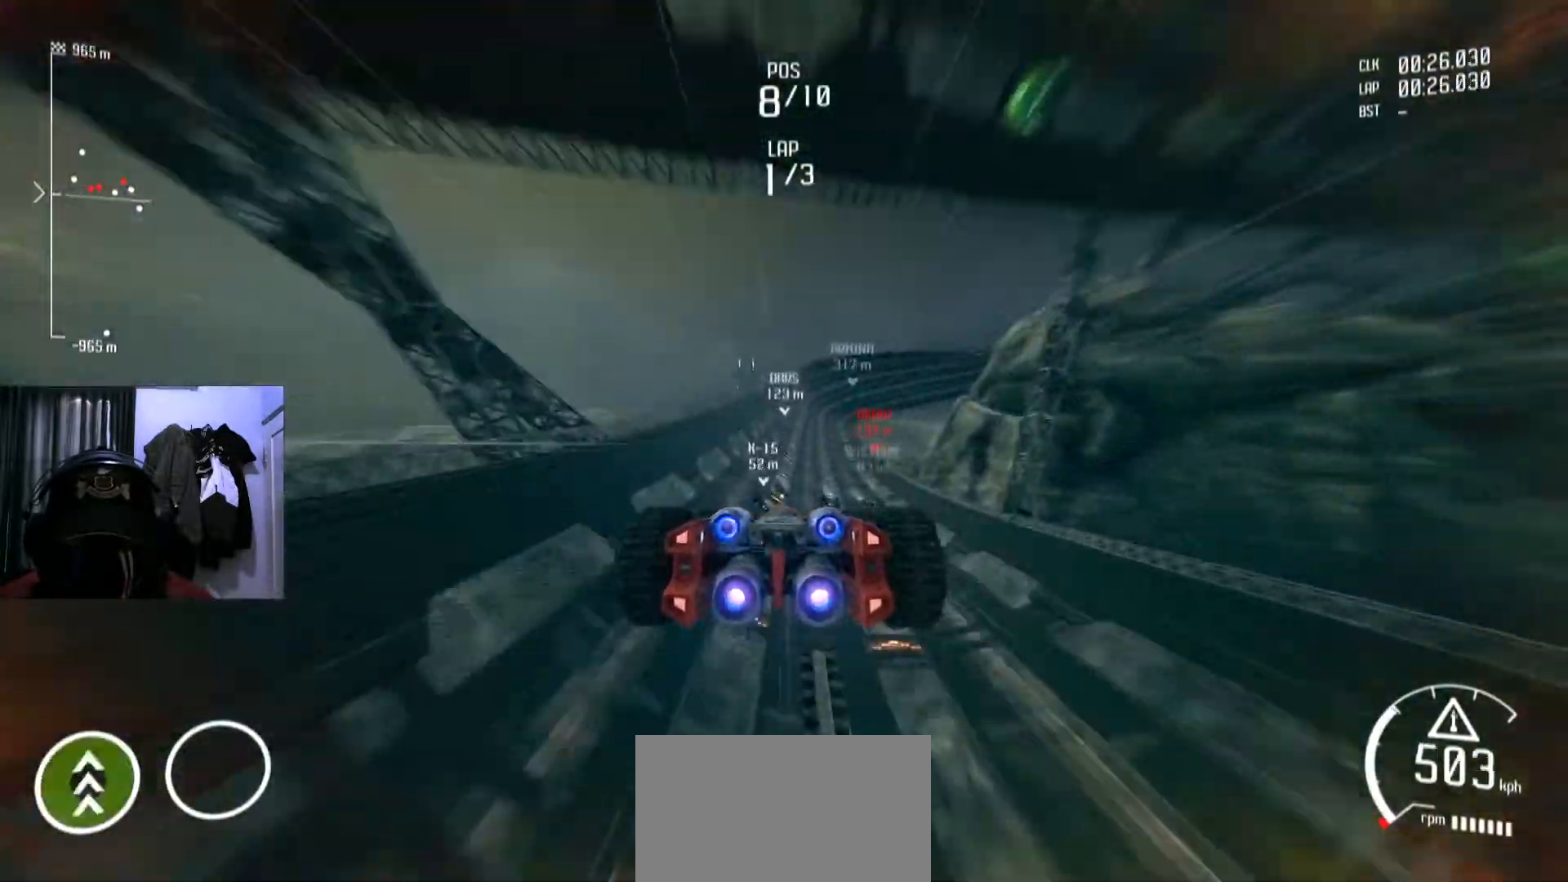
{"buttons": [], "left_stick": "center", "right_stick": "center", "events": []}
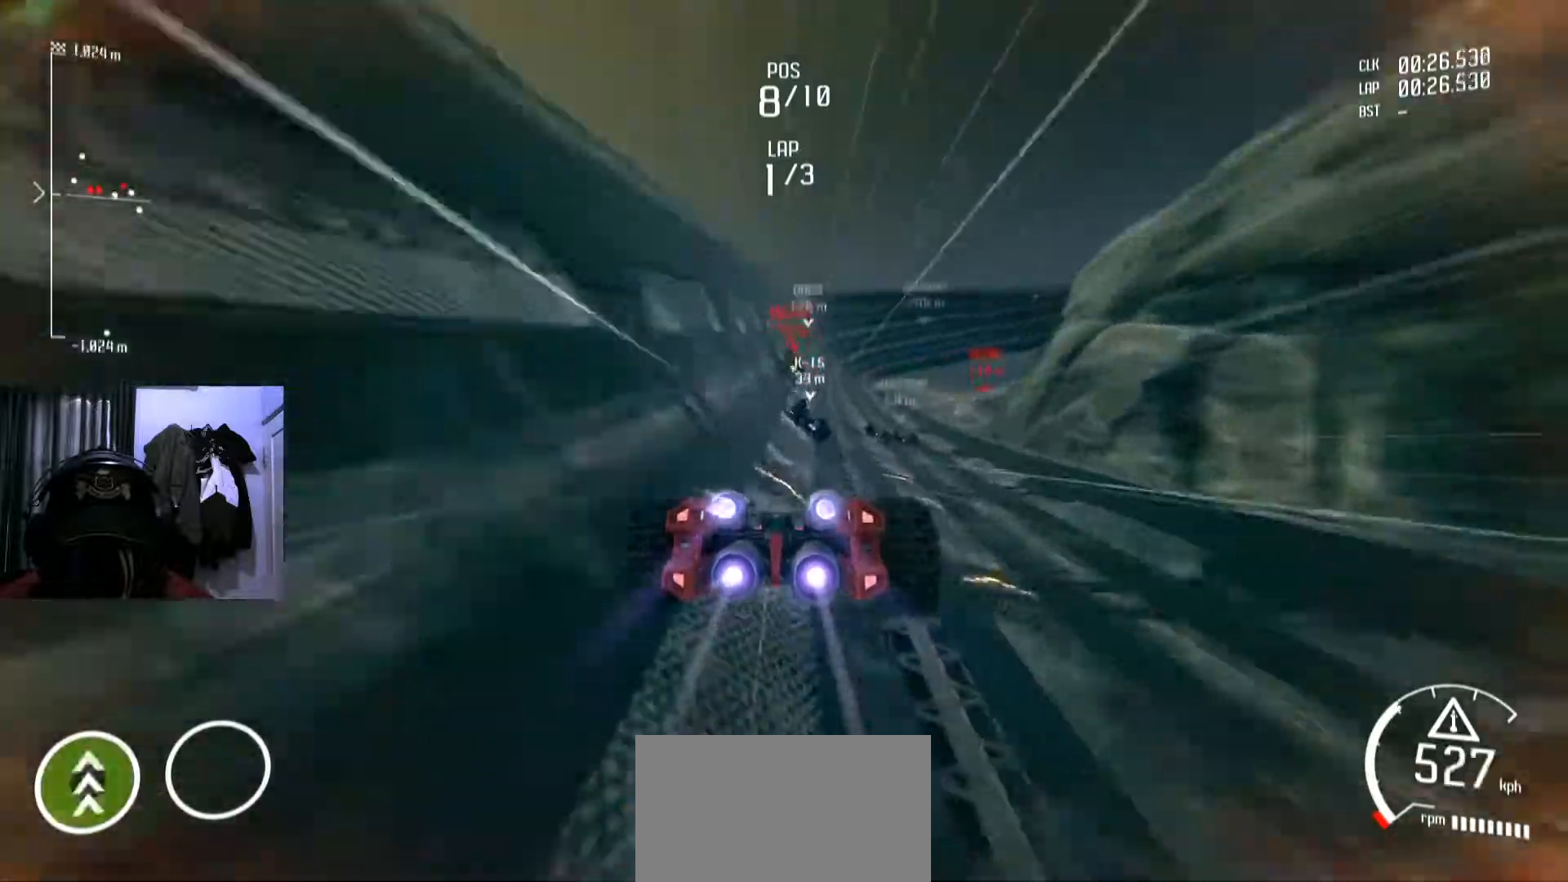
{"buttons": [], "left_stick": "down-left", "right_stick": "center", "events": [[383, "left_stick", "down-left"]]}
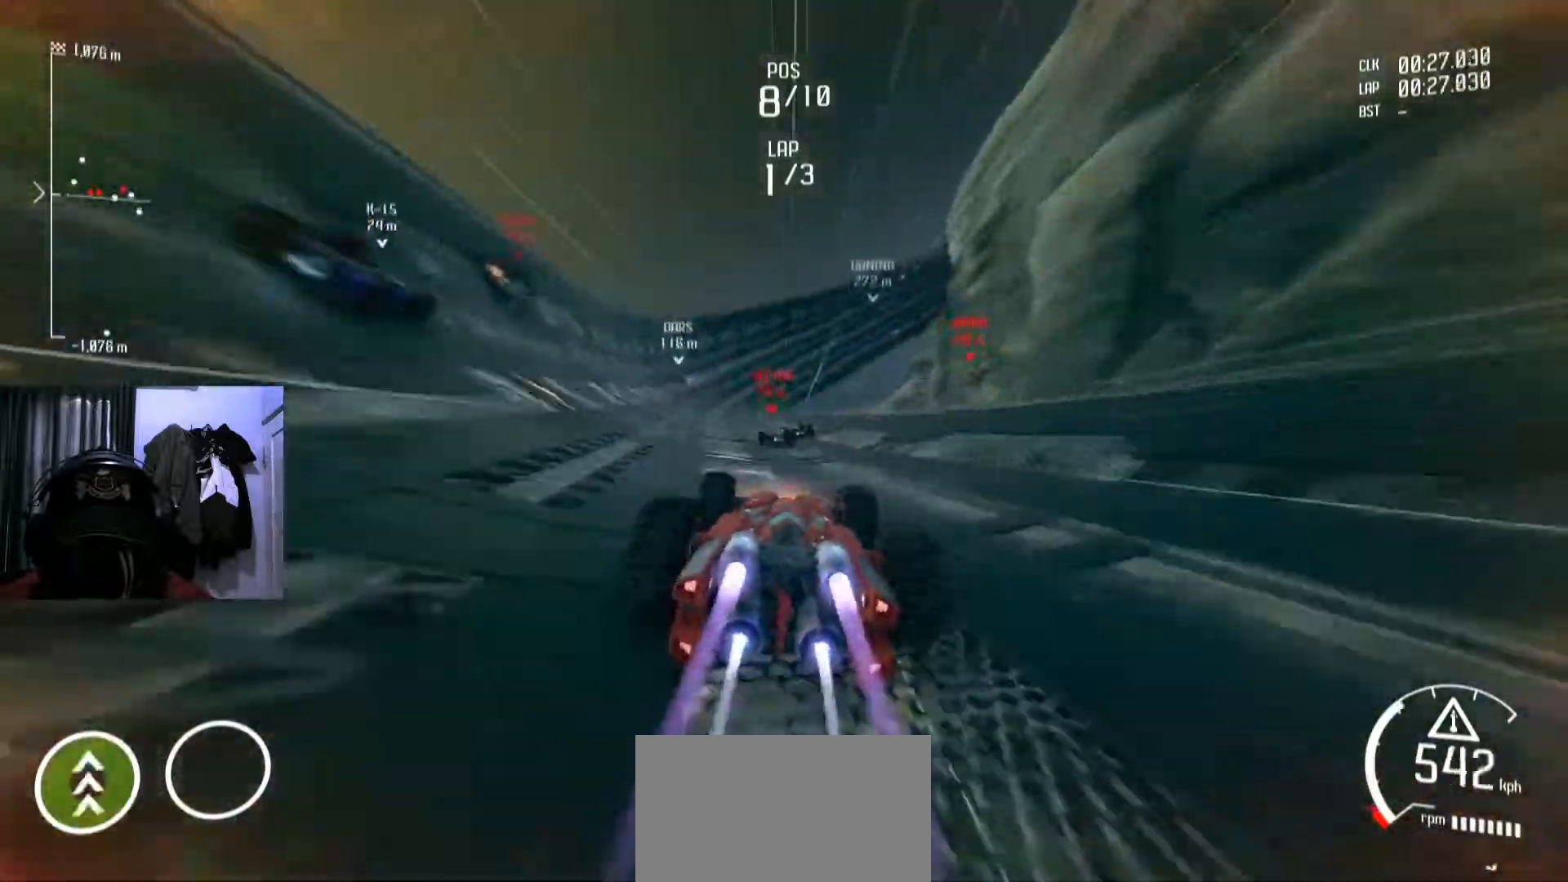
{"buttons": [], "left_stick": "center", "right_stick": "center", "events": [[83, "left_stick", "center"], [234, "left_stick", "down-left"], [350, "left_stick", "center"]]}
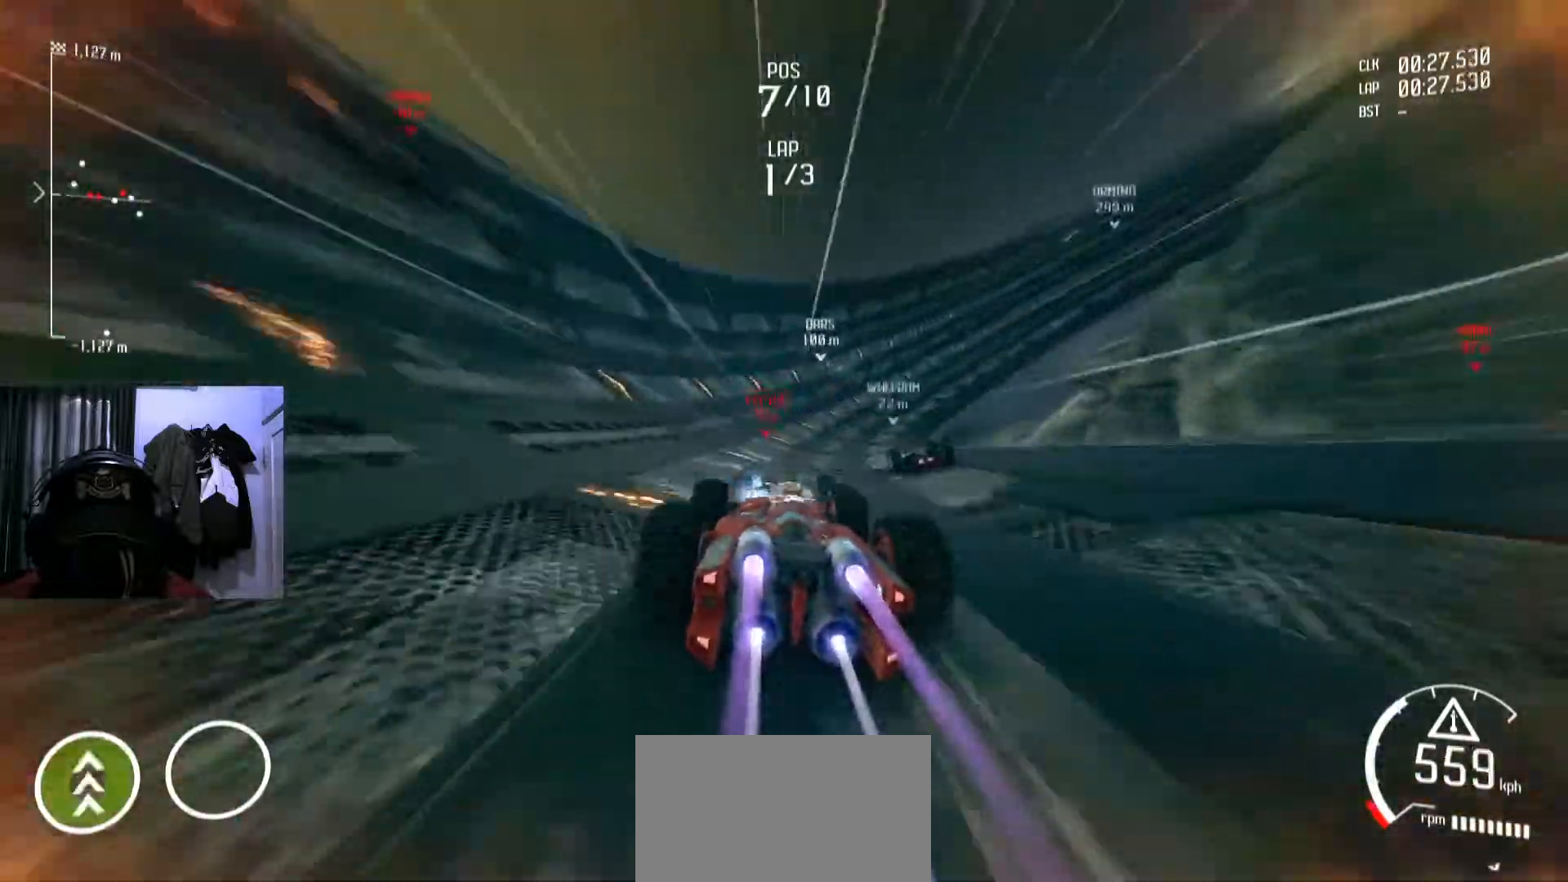
{"buttons": [], "left_stick": "center", "right_stick": "center", "events": [[16, "left_stick", "right"], [183, "left_stick", "center"]]}
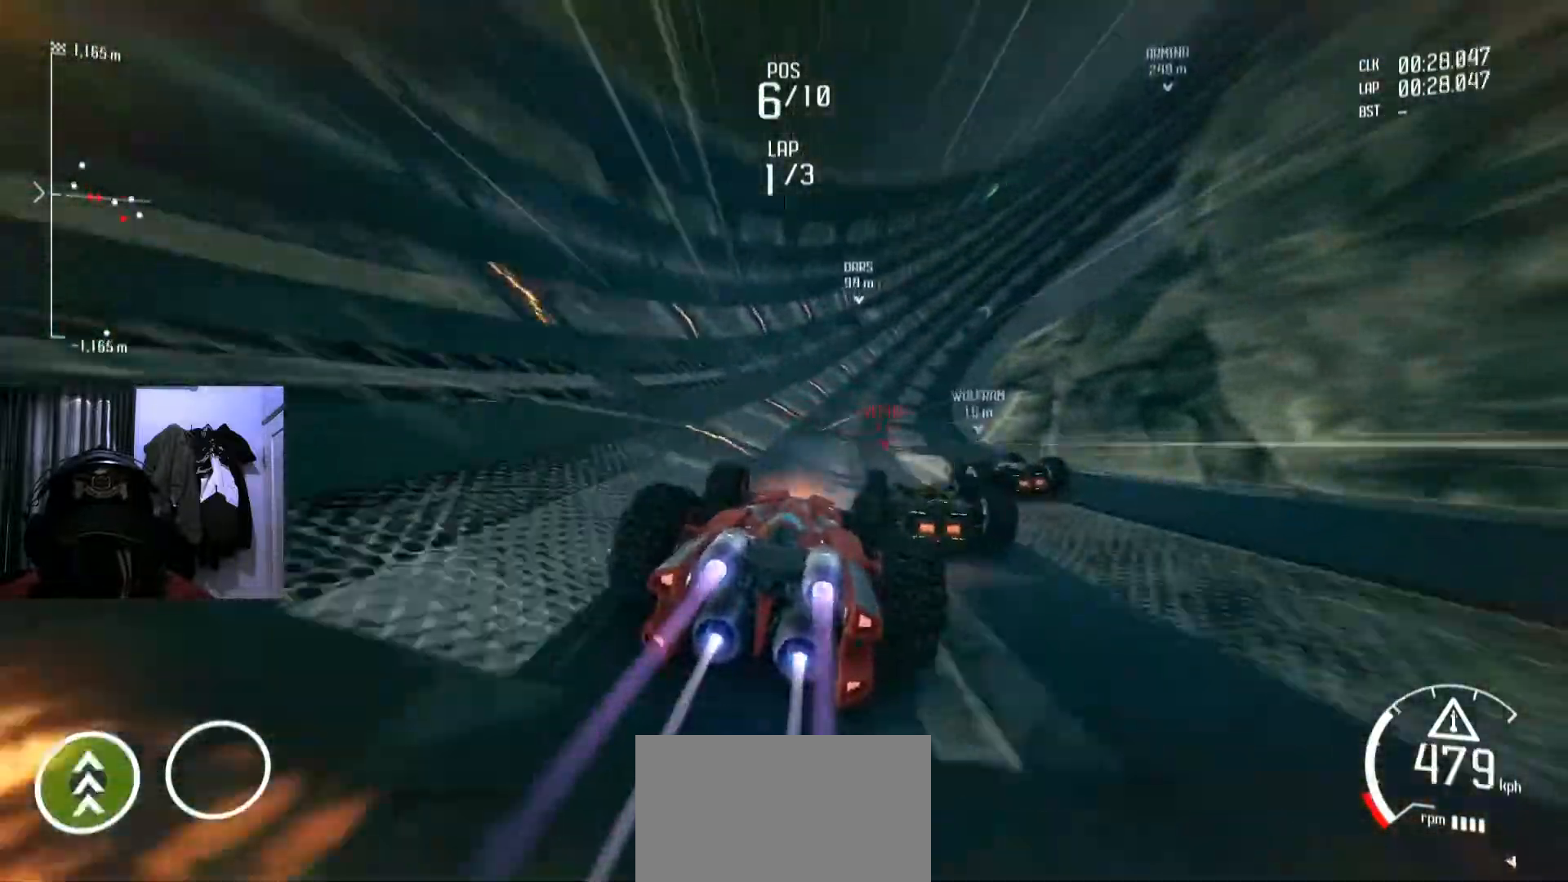
{"buttons": [], "left_stick": "right", "right_stick": "center", "events": [[434, "left_stick", "right"]]}
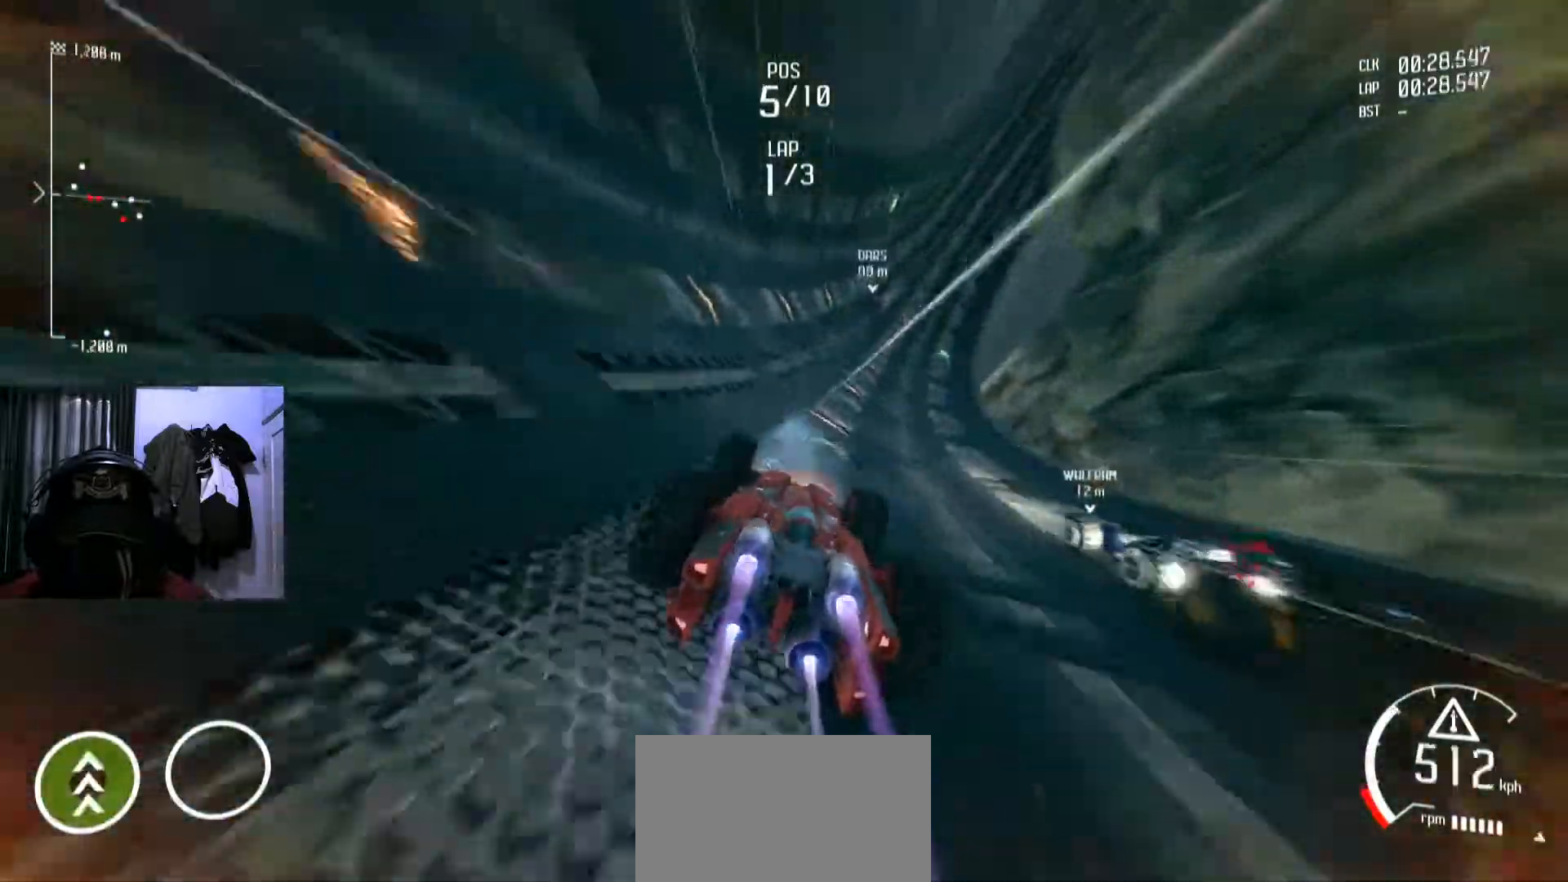
{"buttons": [], "left_stick": "center", "right_stick": "center", "events": [[50, "left_stick", "center"], [333, "left_stick", "down-left"], [500, "left_stick", "center"]]}
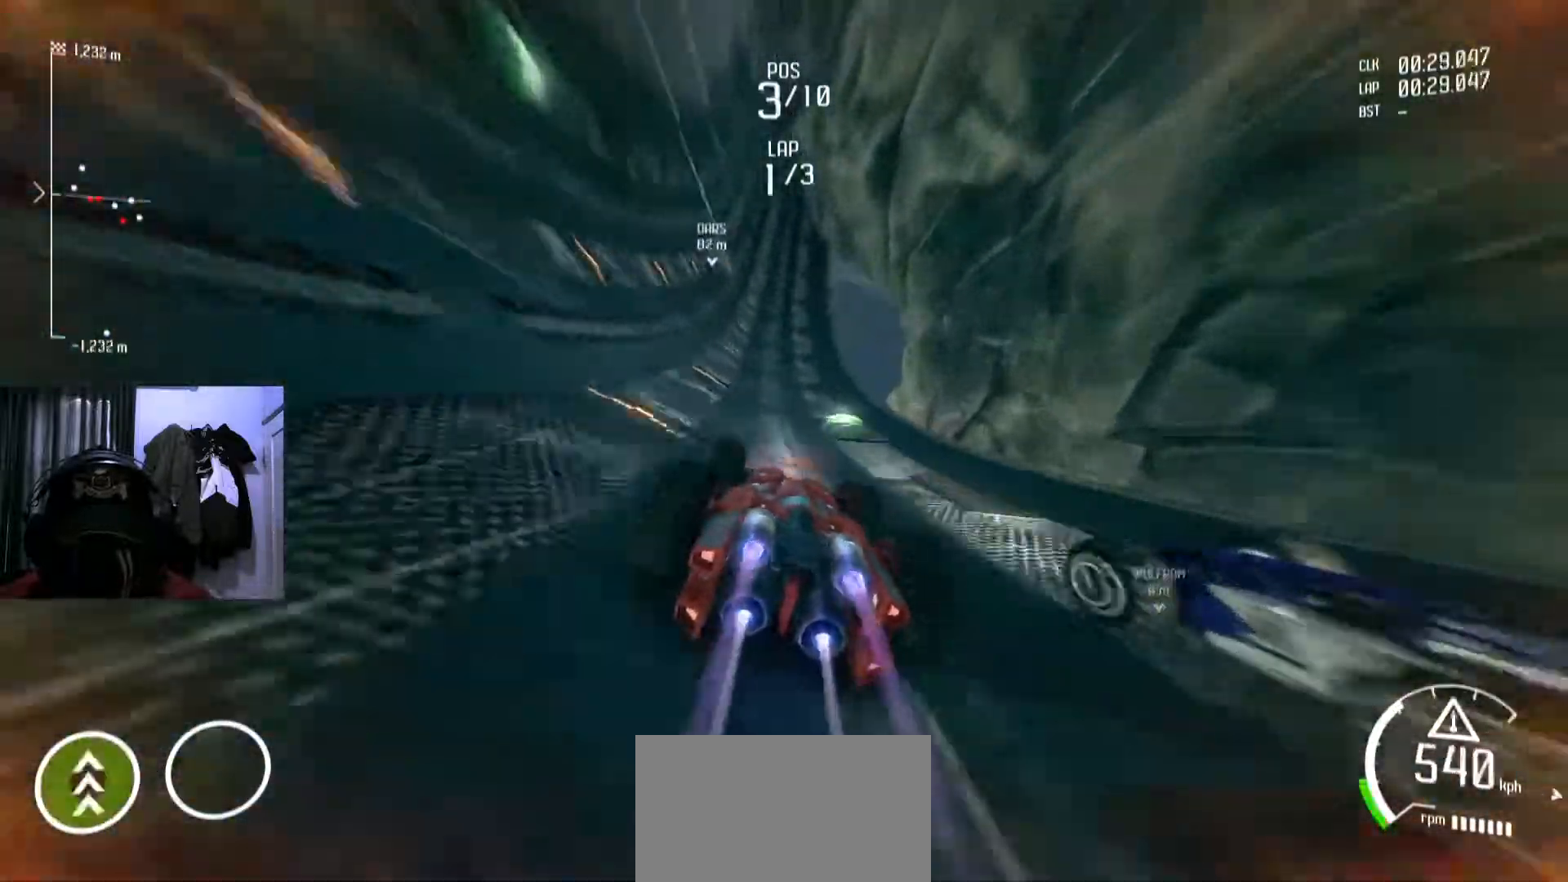
{"buttons": [], "left_stick": "center", "right_stick": "center", "events": []}
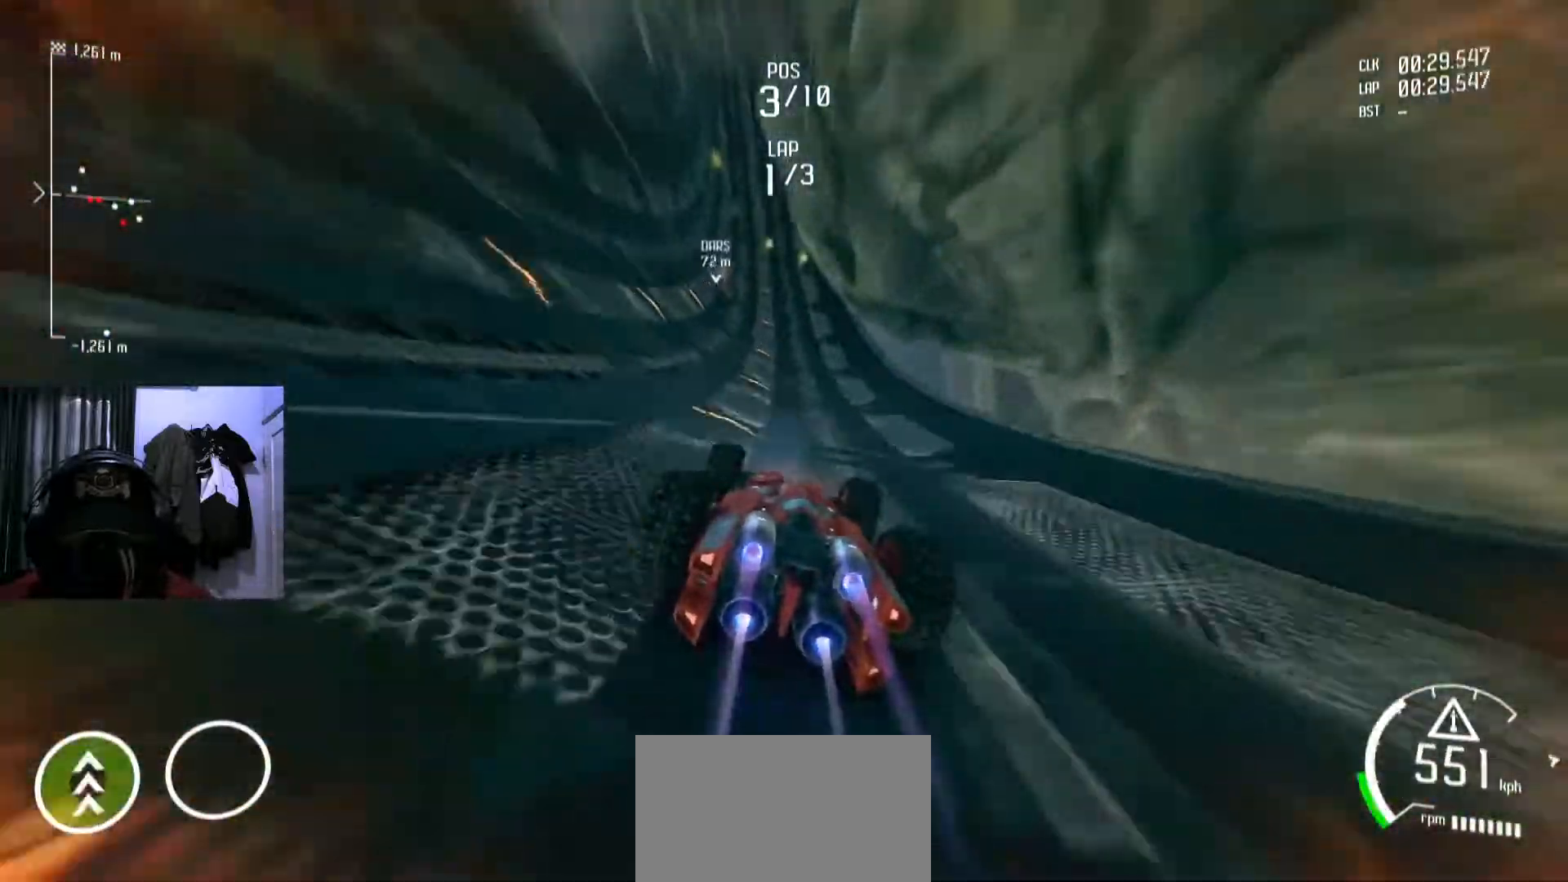
{"buttons": [], "left_stick": "down-left", "right_stick": "center", "events": [[16, "left_stick", "left"], [116, "left_stick", "center"], [467, "left_stick", "down-left"]]}
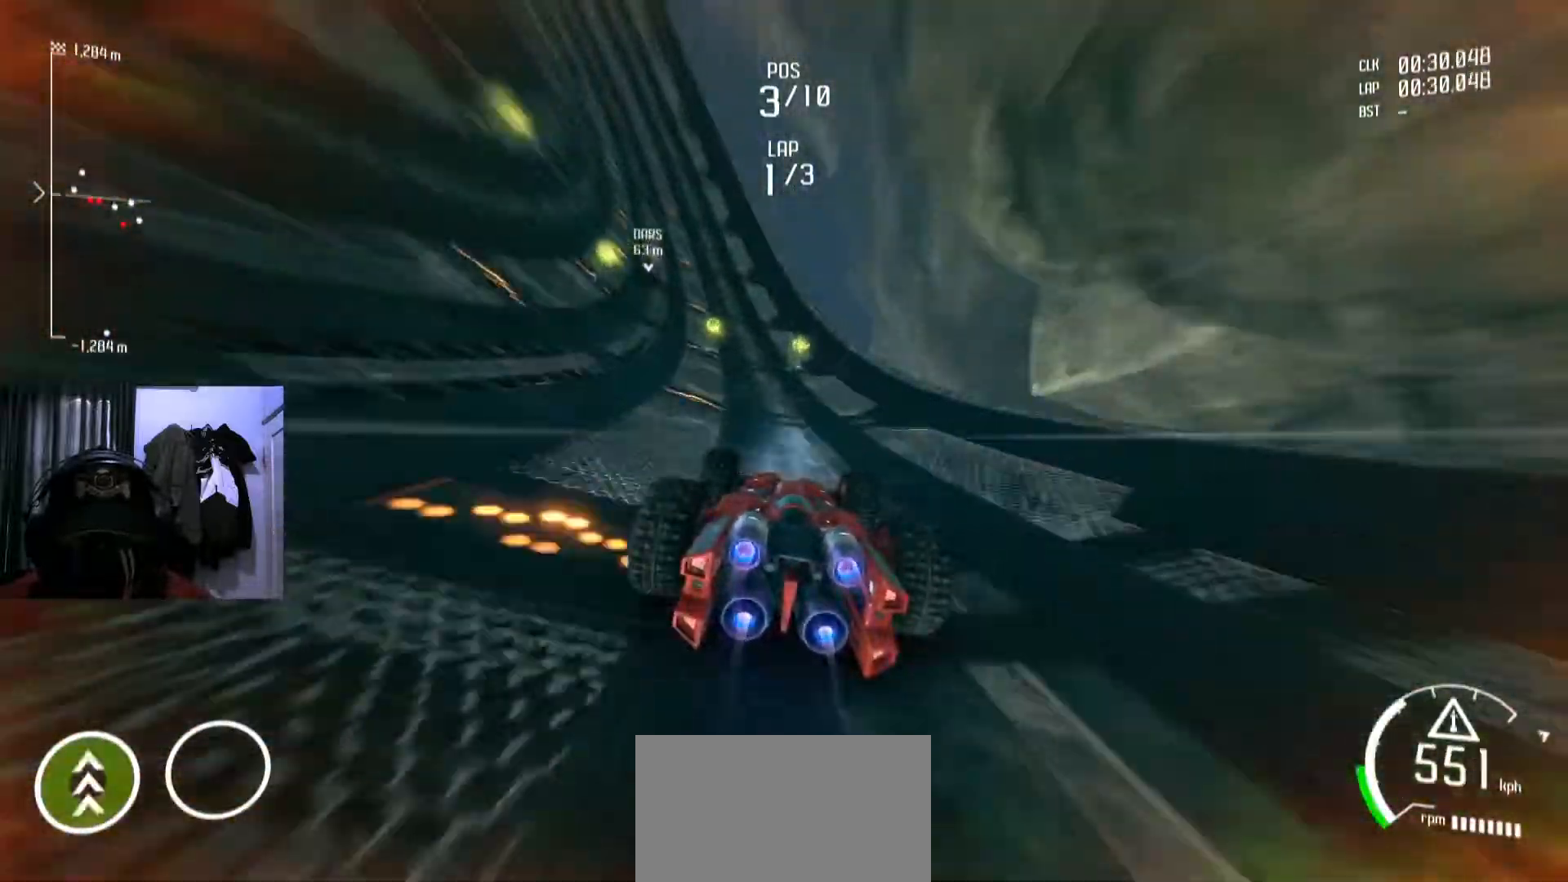
{"buttons": [], "left_stick": "down-left", "right_stick": "center", "events": []}
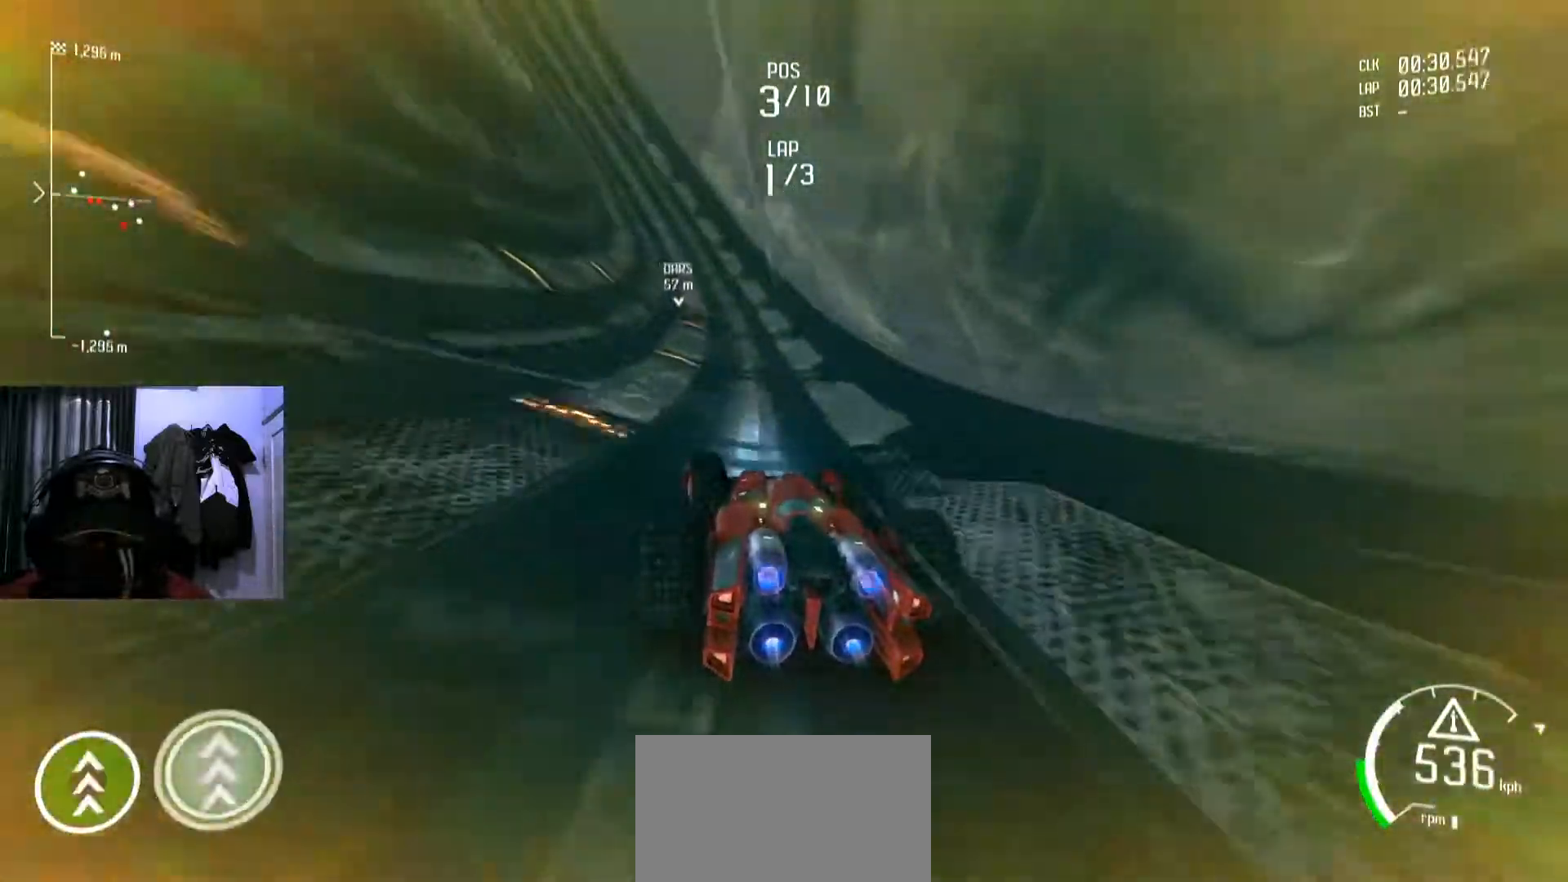
{"buttons": [], "left_stick": "center", "right_stick": "center", "events": [[350, "left_stick", "center"]]}
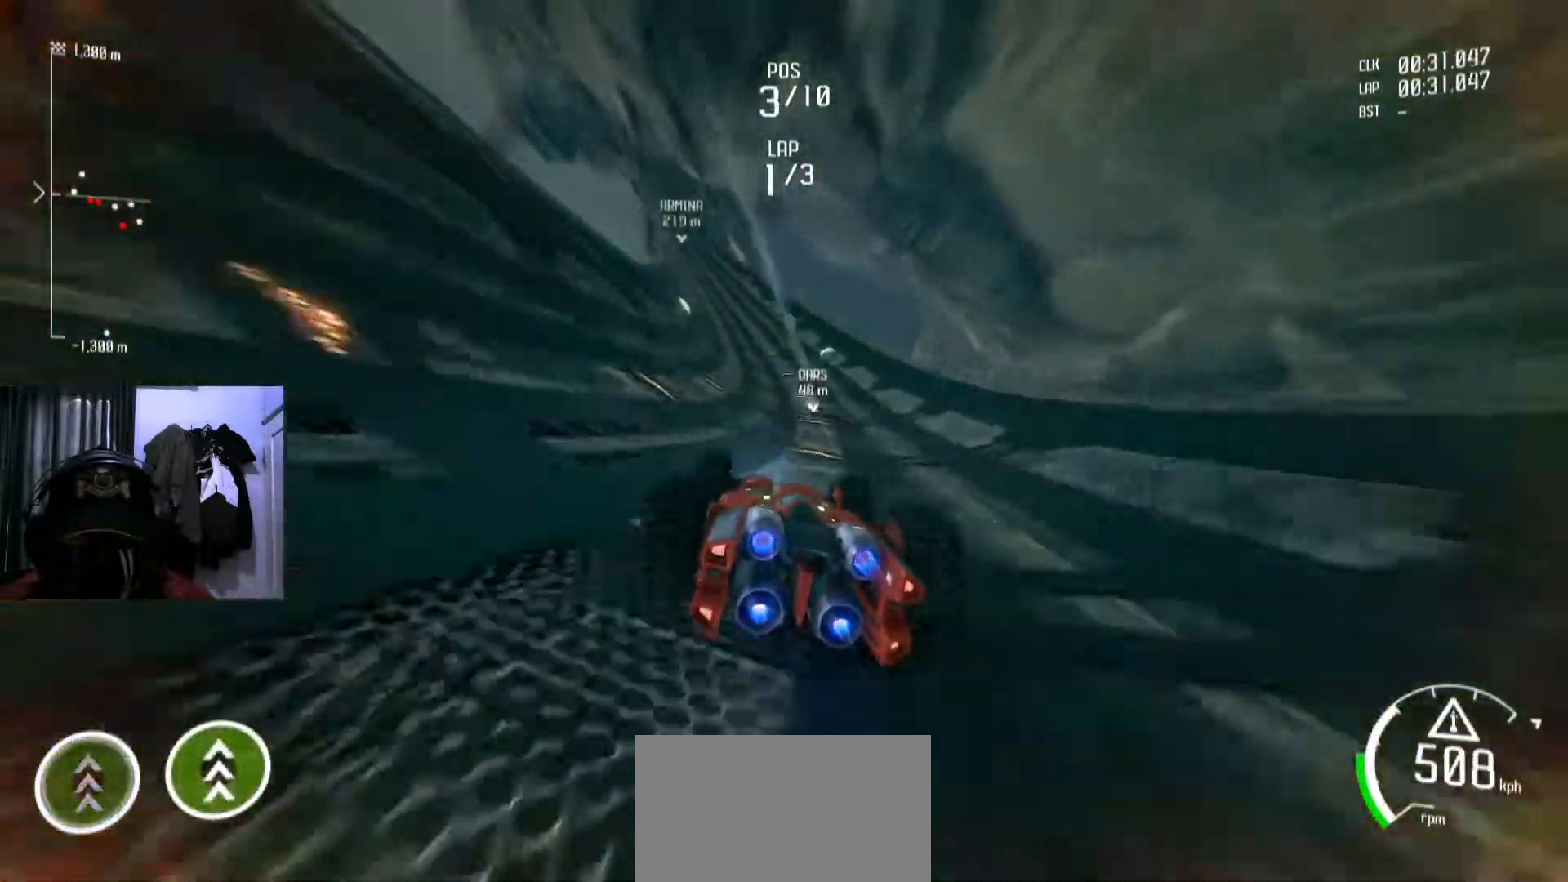
{"buttons": [], "left_stick": "down-left", "right_stick": "center", "events": [[133, "left_stick", "down-left"], [234, "left_stick", "center"], [367, "left_stick", "down-left"]]}
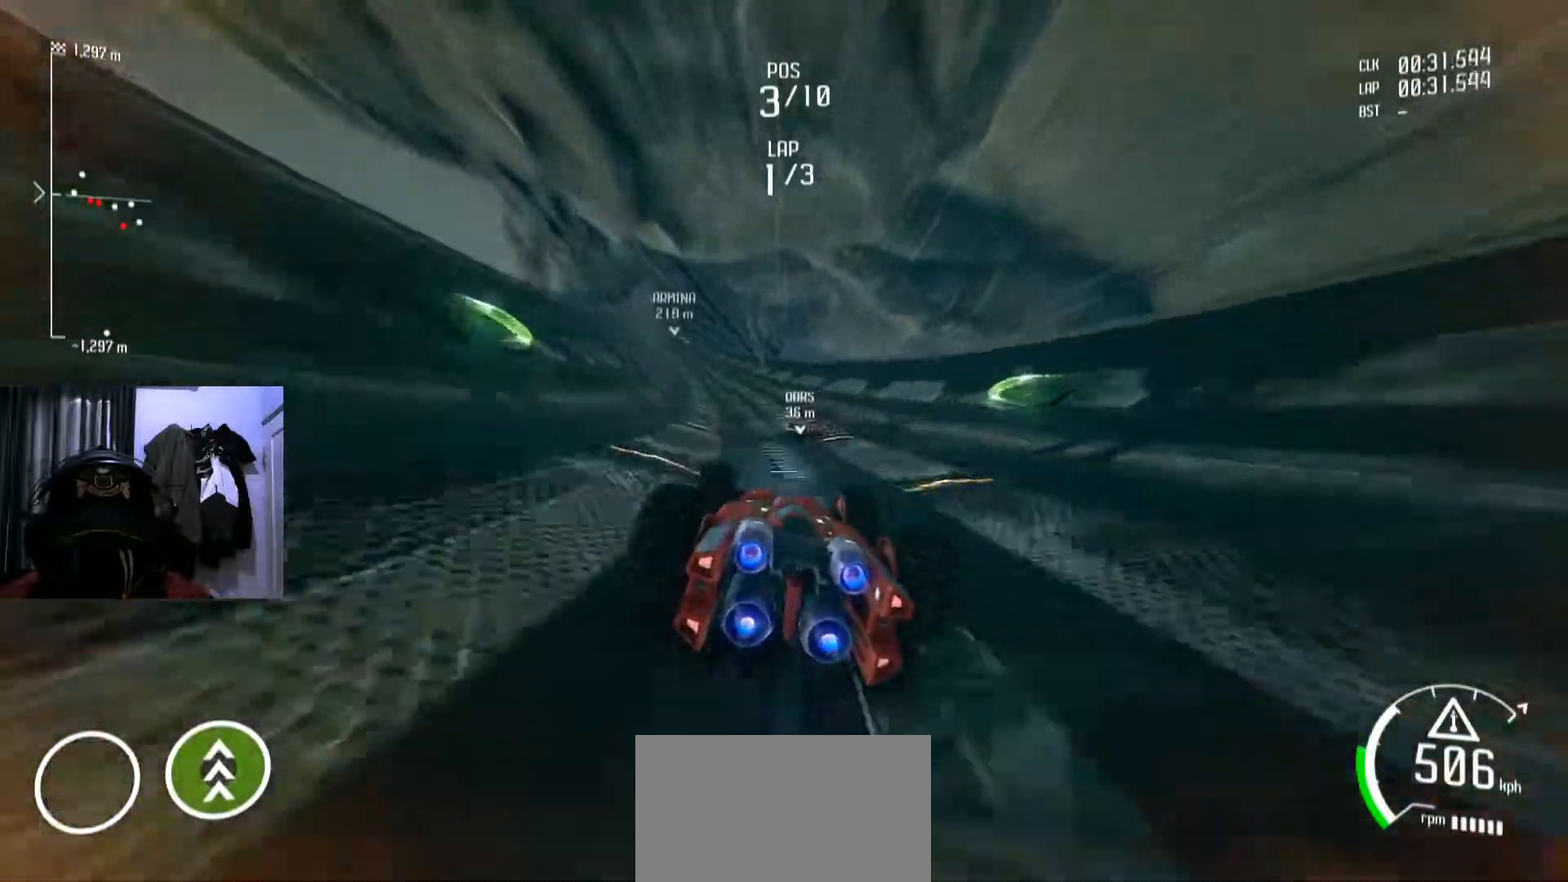
{"buttons": [], "left_stick": "down-left", "right_stick": "center", "events": [[50, "left_stick", "center"], [383, "left_stick", "down-left"]]}
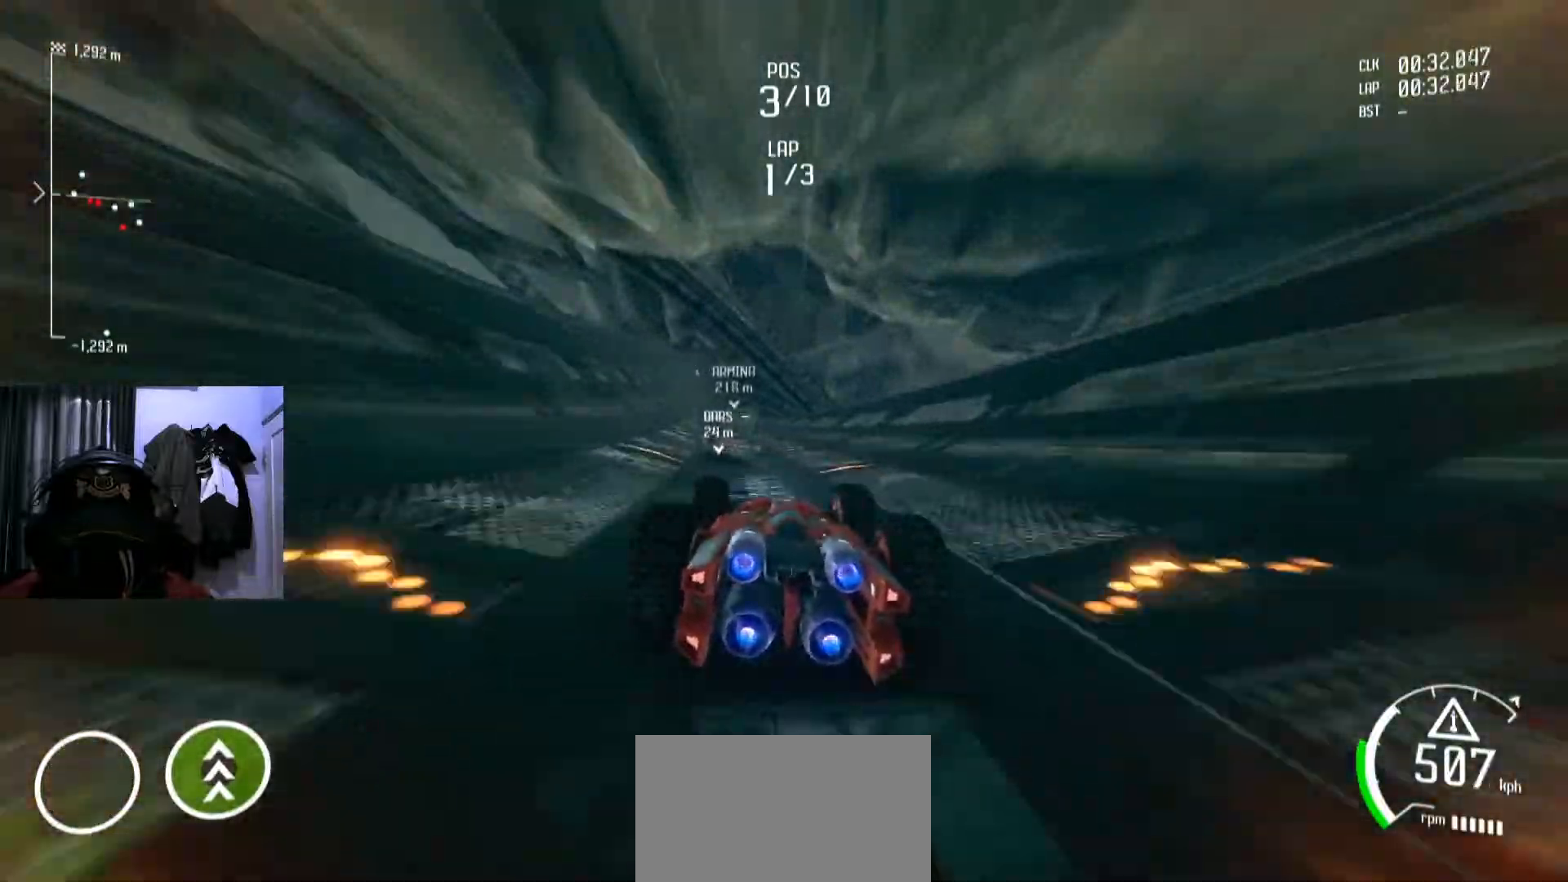
{"buttons": [], "left_stick": "down-left", "right_stick": "center", "events": [[17, "left_stick", "center"], [417, "left_stick", "down-left"]]}
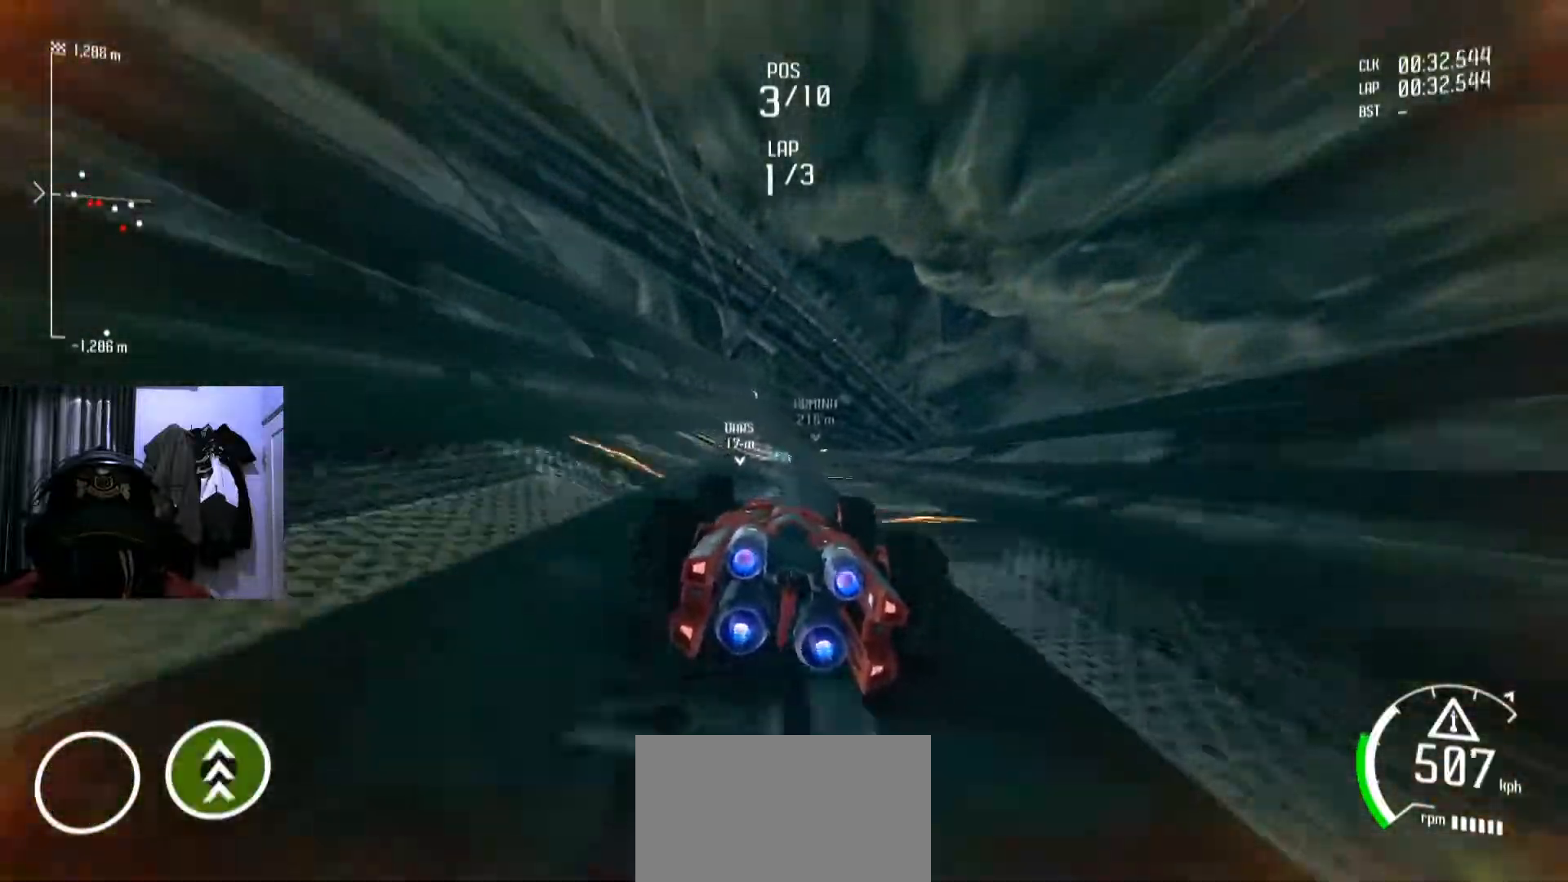
{"buttons": [], "left_stick": "center", "right_stick": "center", "events": [[83, "left_stick", "center"], [333, "left_stick", "right"], [467, "left_stick", "center"]]}
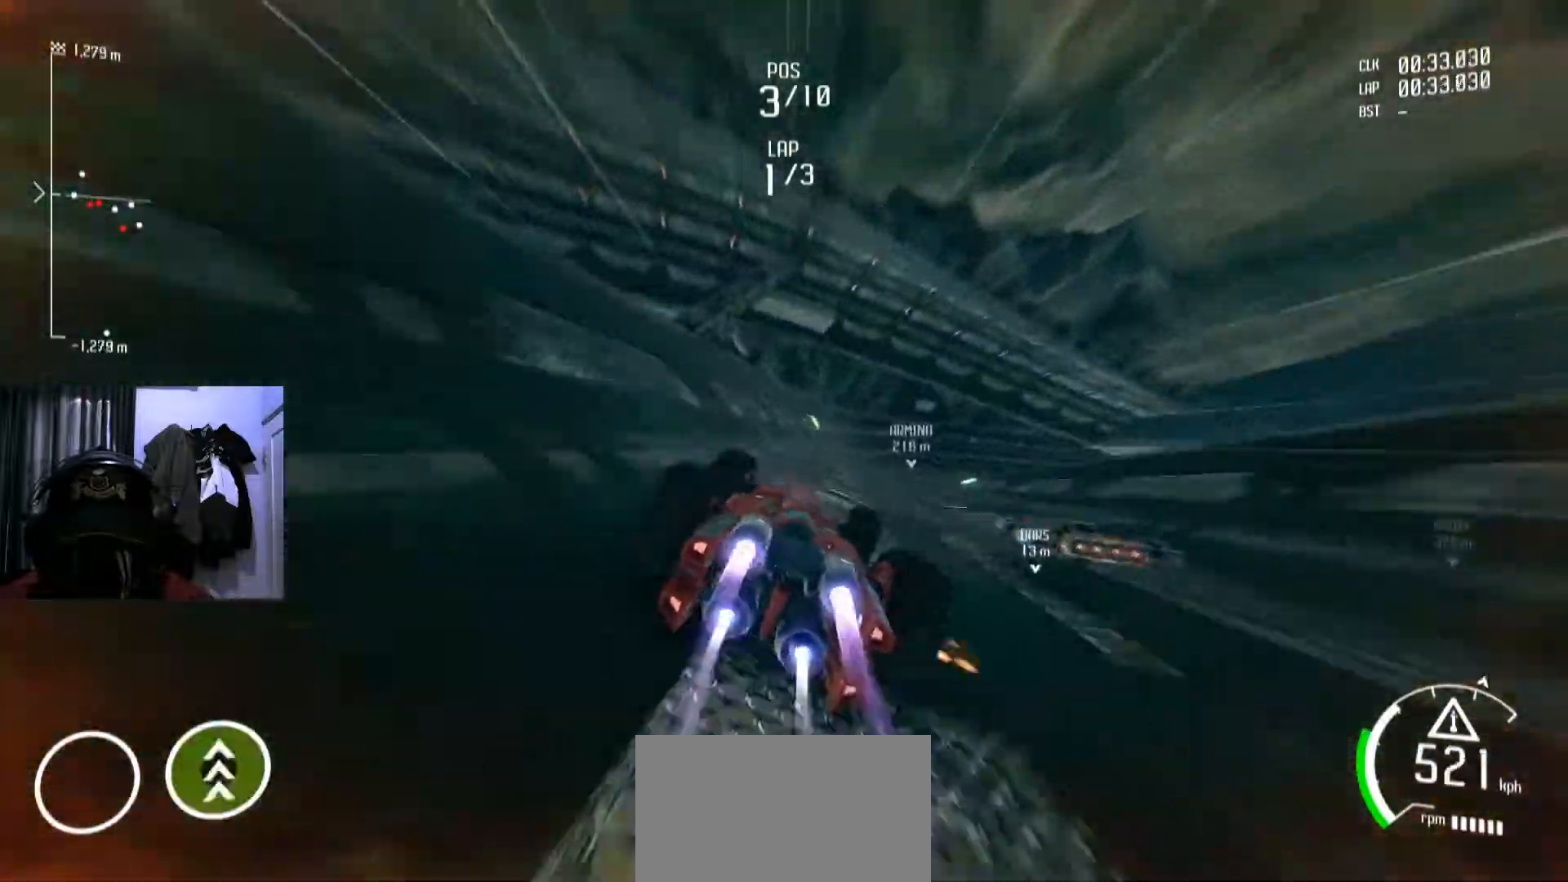
{"buttons": [], "left_stick": "center", "right_stick": "center", "events": []}
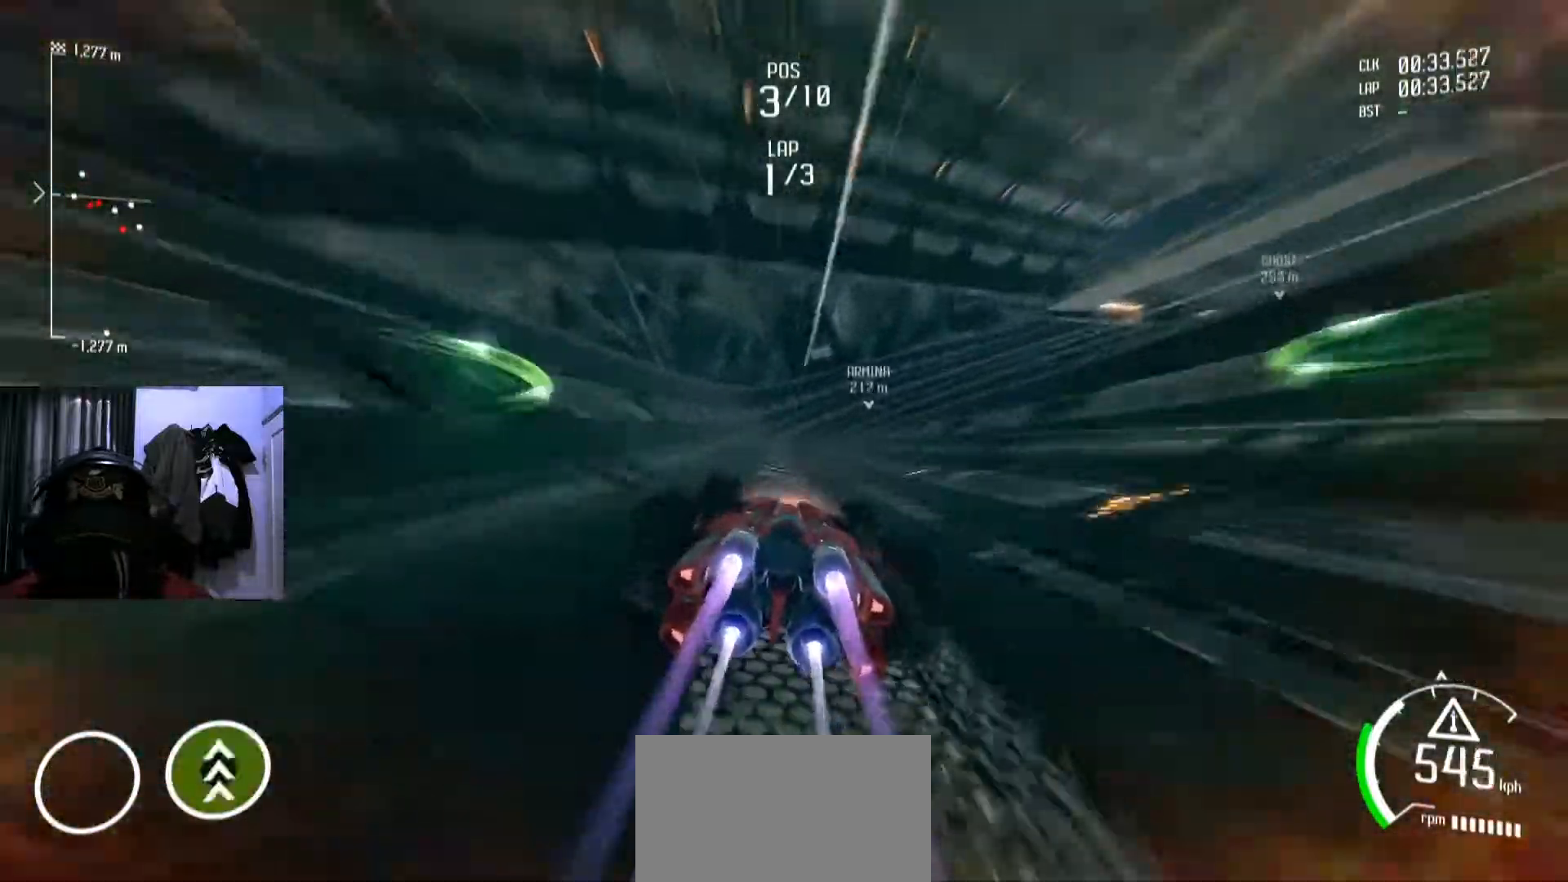
{"buttons": [], "left_stick": "center", "right_stick": "center", "events": [[384, "left_stick", "right"], [484, "left_stick", "center"]]}
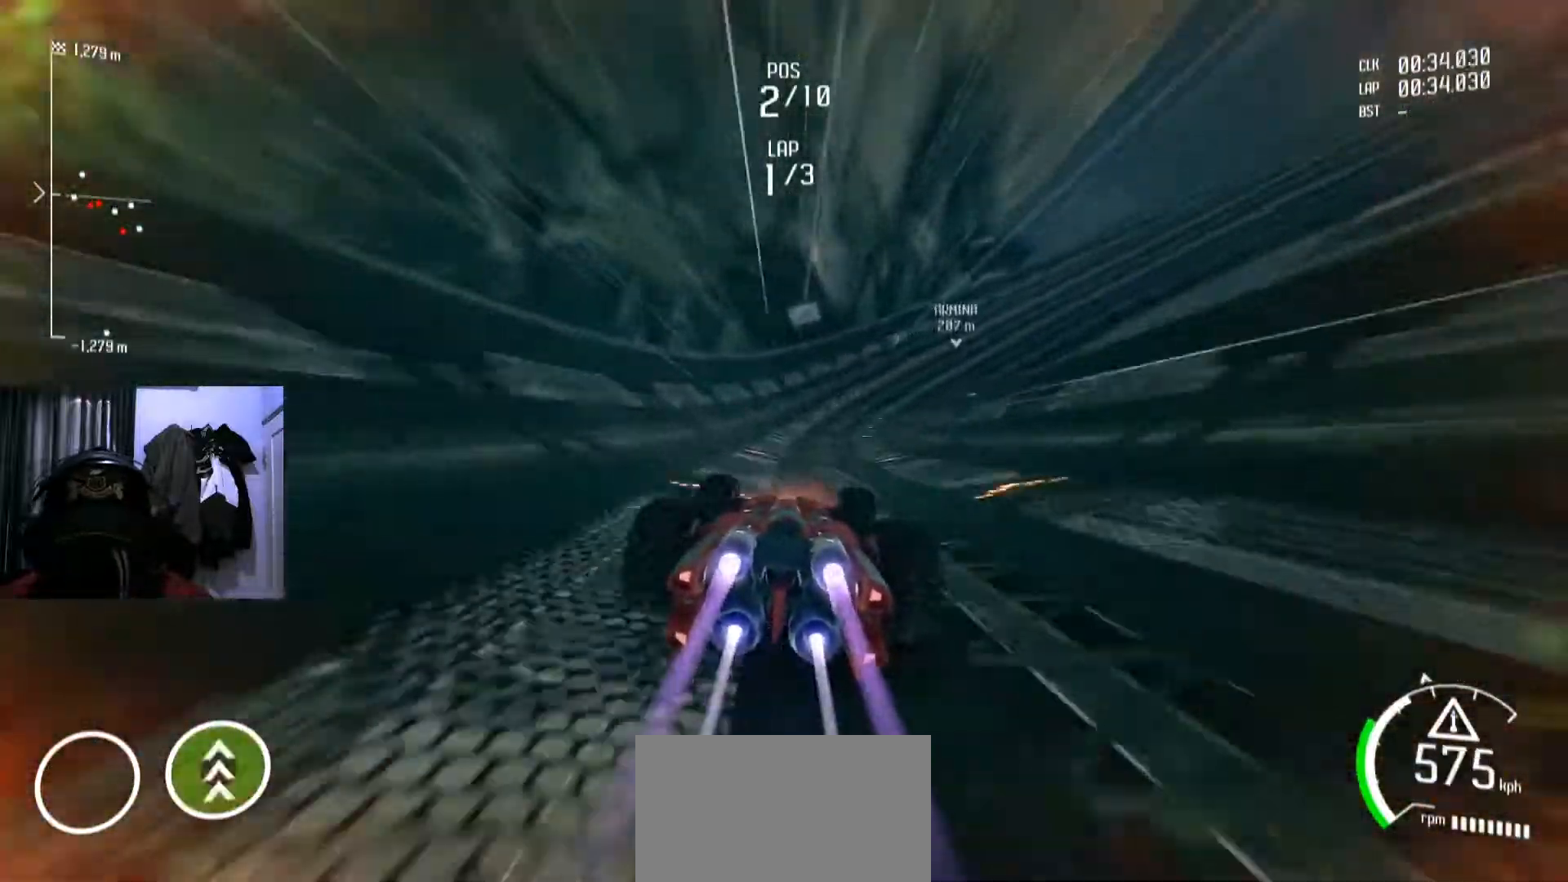
{"buttons": [], "left_stick": "center", "right_stick": "center", "events": [[334, "left_stick", "right"], [501, "left_stick", "center"]]}
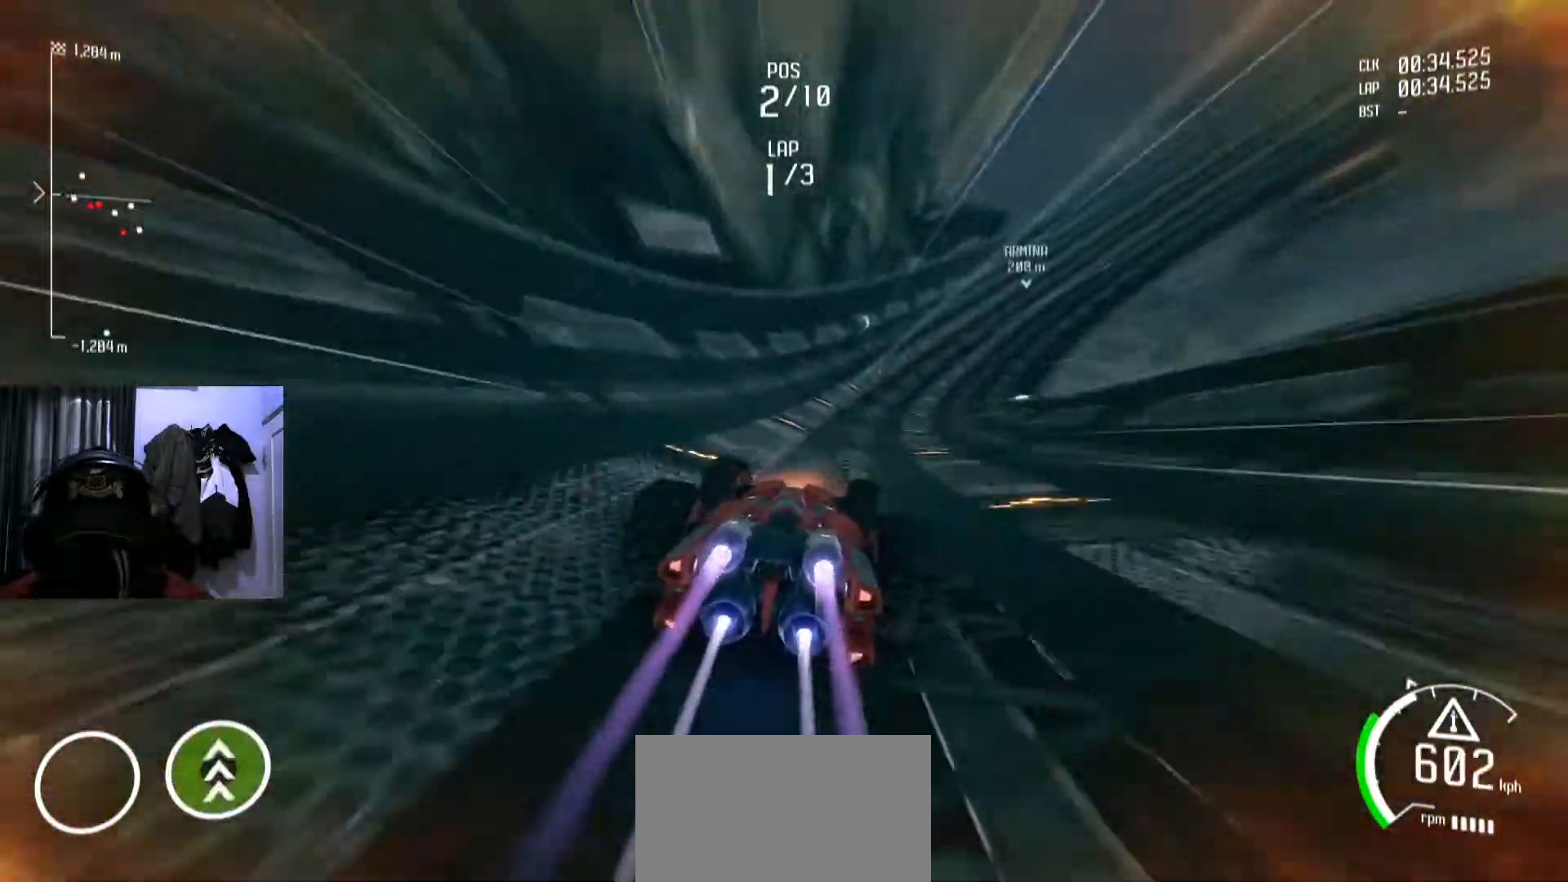
{"buttons": [], "left_stick": "center", "right_stick": "center", "events": [[300, "left_stick", "right"], [400, "left_stick", "center"]]}
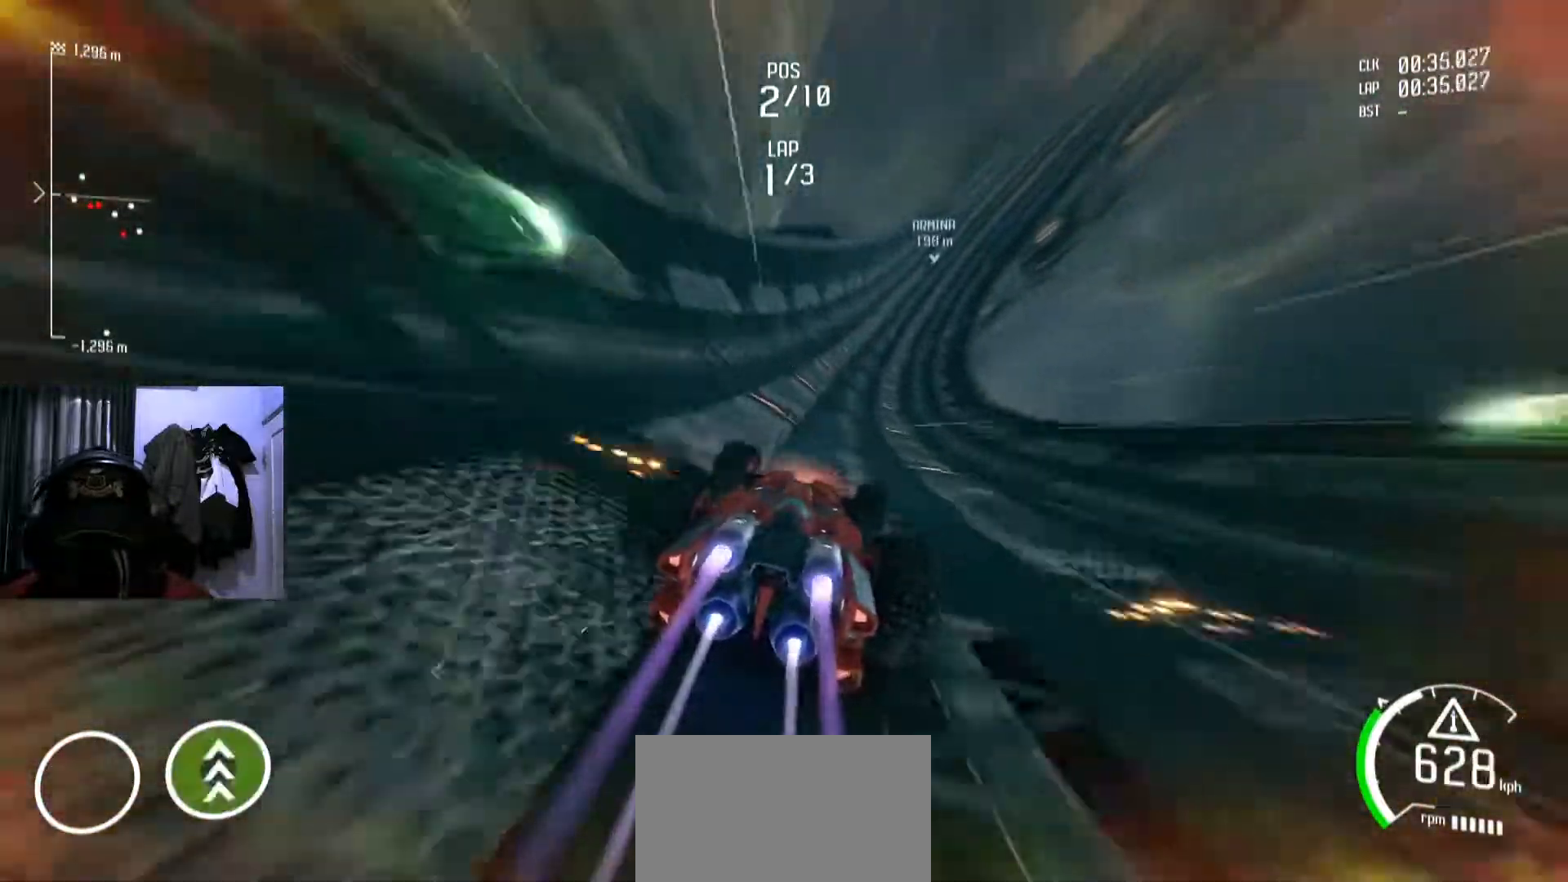
{"buttons": [], "left_stick": "center", "right_stick": "center", "events": []}
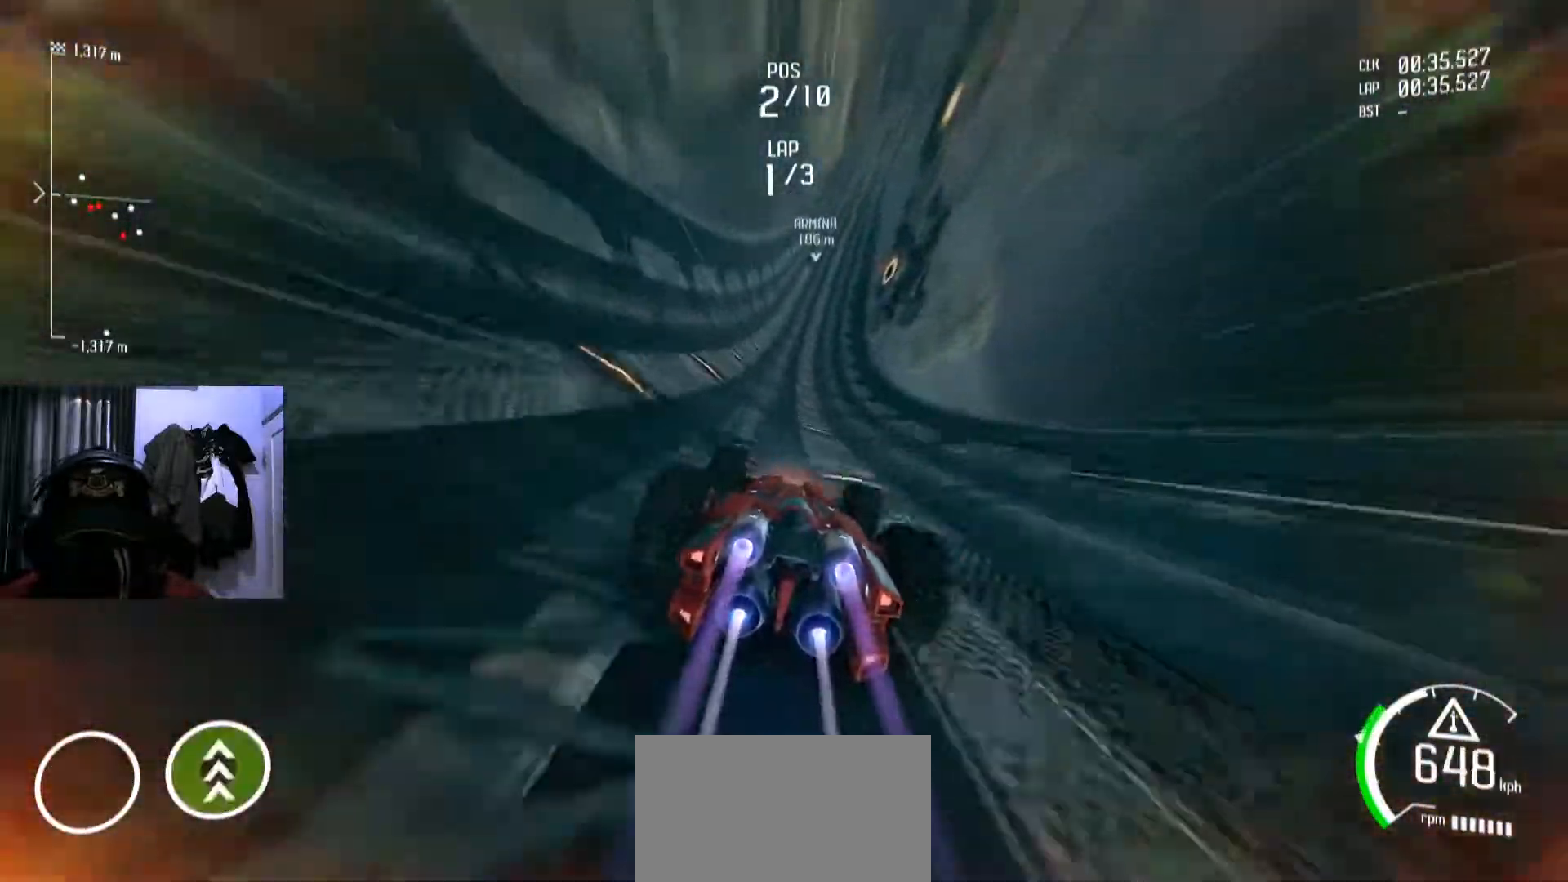
{"buttons": [], "left_stick": "center", "right_stick": "center", "events": [[167, "left_stick", "down-left"], [283, "left_stick", "center"]]}
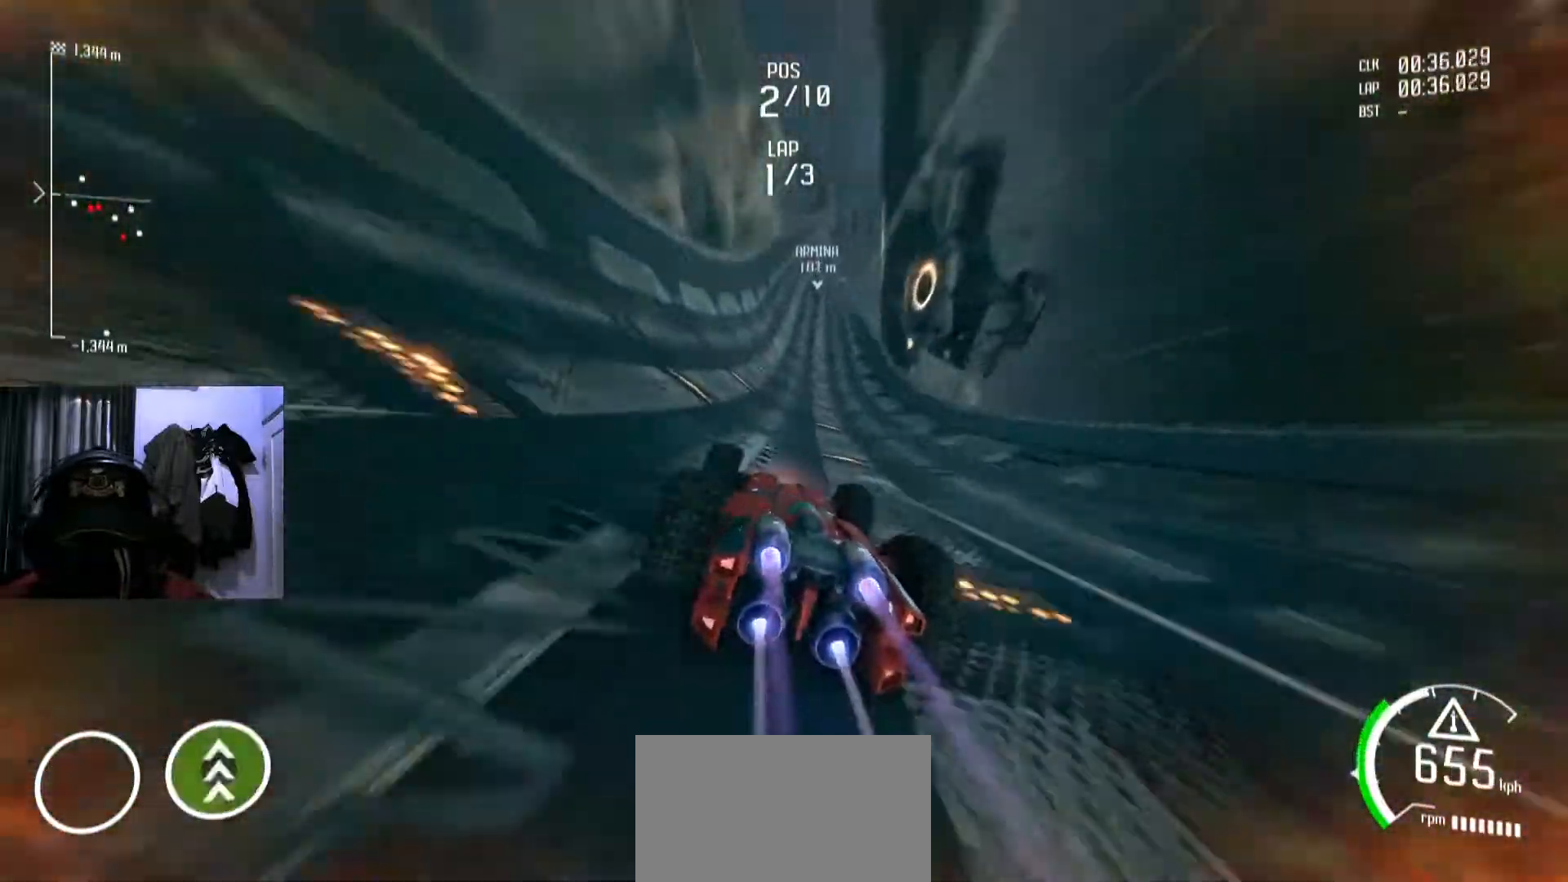
{"buttons": [], "left_stick": "center", "right_stick": "center", "events": [[67, "left_stick", "right"], [167, "left_stick", "center"]]}